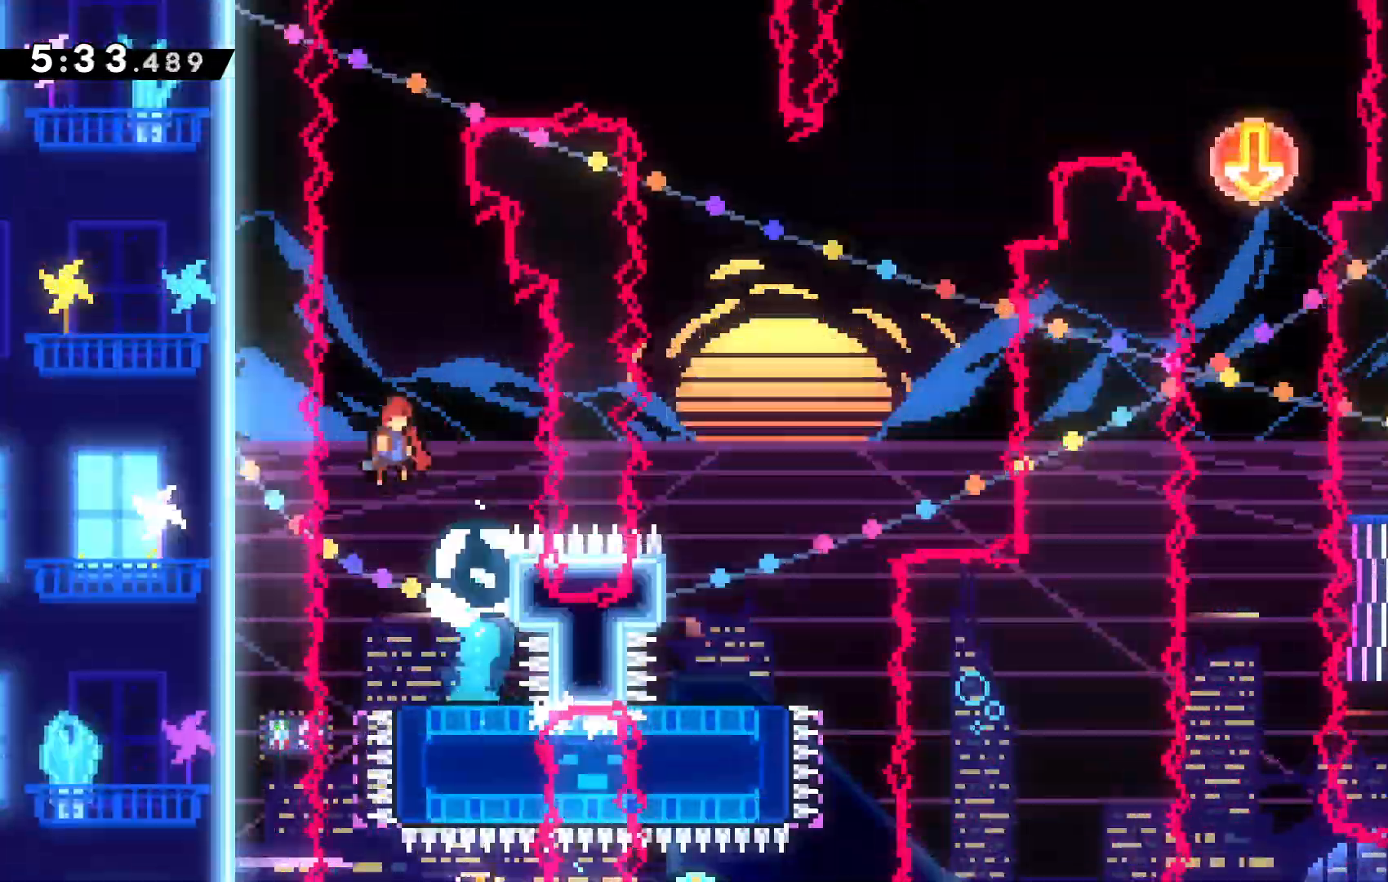
Gameplay with keyboard; each line is a JSON object with the keys held at the frame after it. "events" lists presses ("down") and releases ("up") of "c", "down", "escape", "left", "right", "up", "x" and "z" between this image and that frame as [ms after this image, input, new state], when the widget could be followed in between. No other keys are recorded. Mouse input is not recorded. Not read: tilde.
{"keys": ["c", "up"], "events": []}
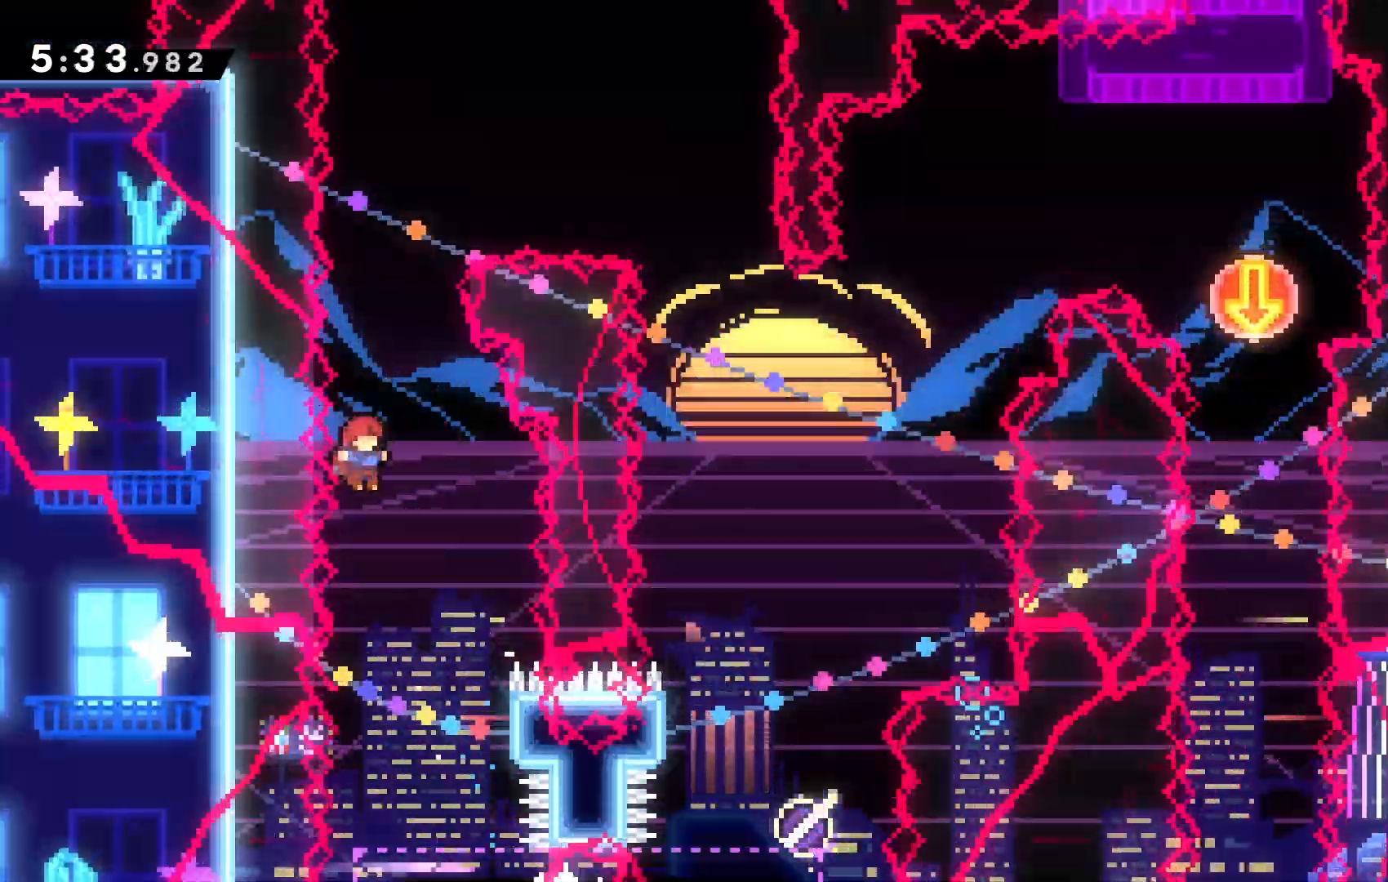
{"keys": [], "events": [[67, "c", "up"], [67, "up", "up"], [167, "right", "down"], [300, "right", "up"]]}
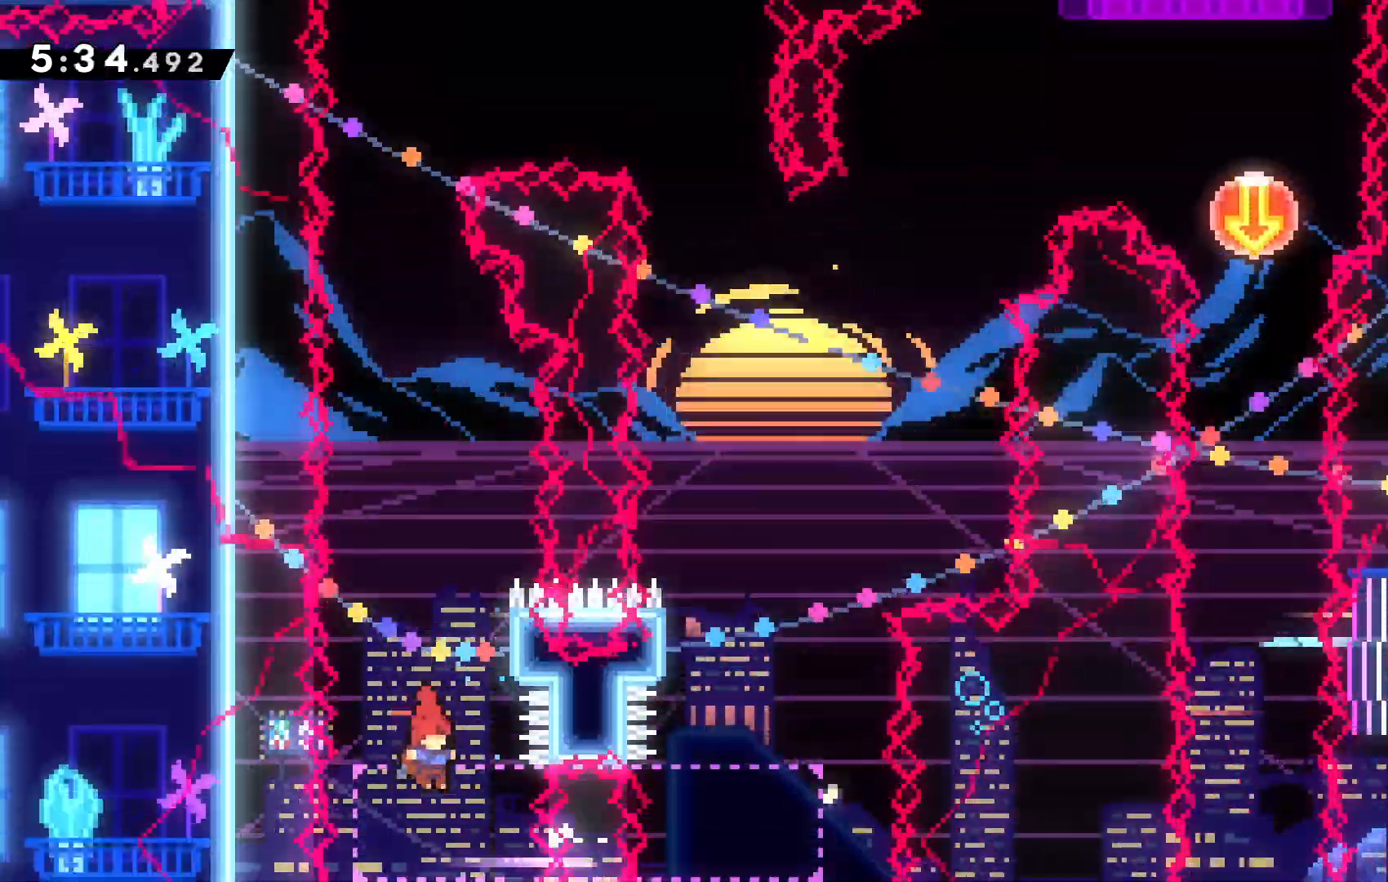
{"keys": [], "events": [[134, "left", "down"], [167, "left", "up"]]}
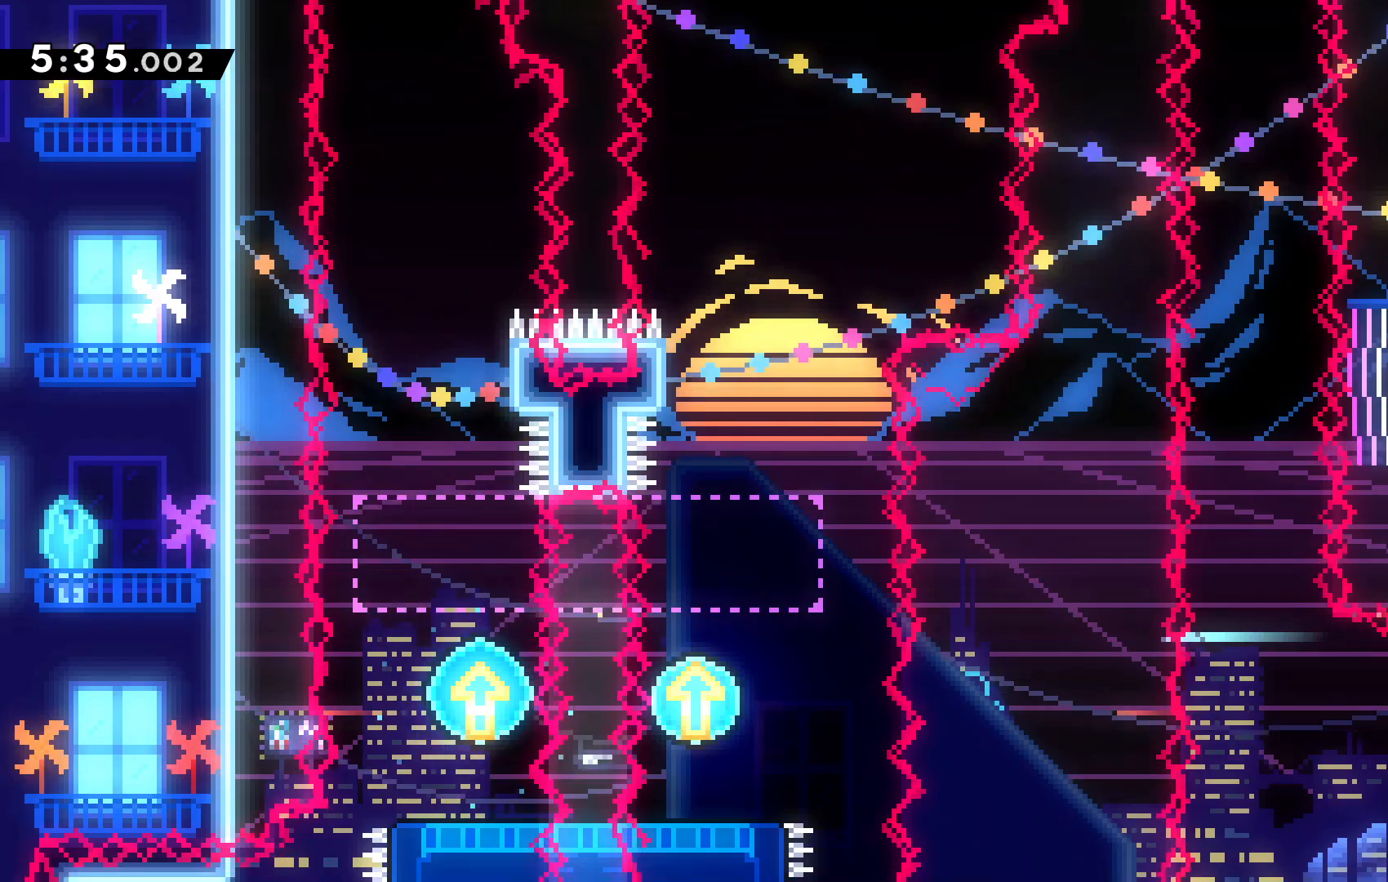
{"keys": ["down"], "events": [[134, "down", "down"]]}
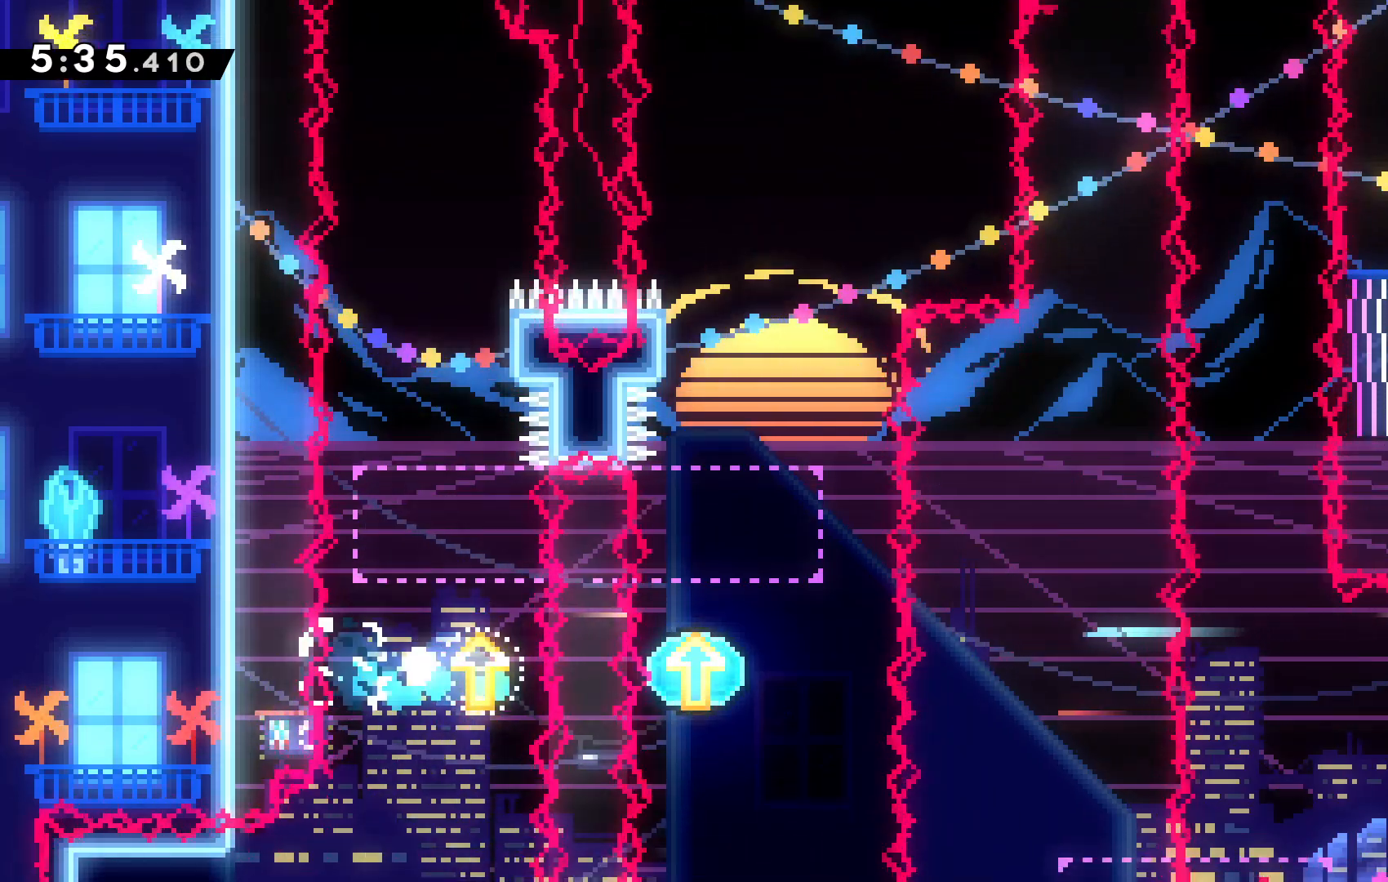
{"keys": [], "events": [[67, "c", "down"], [100, "down", "up"], [200, "c", "up"]]}
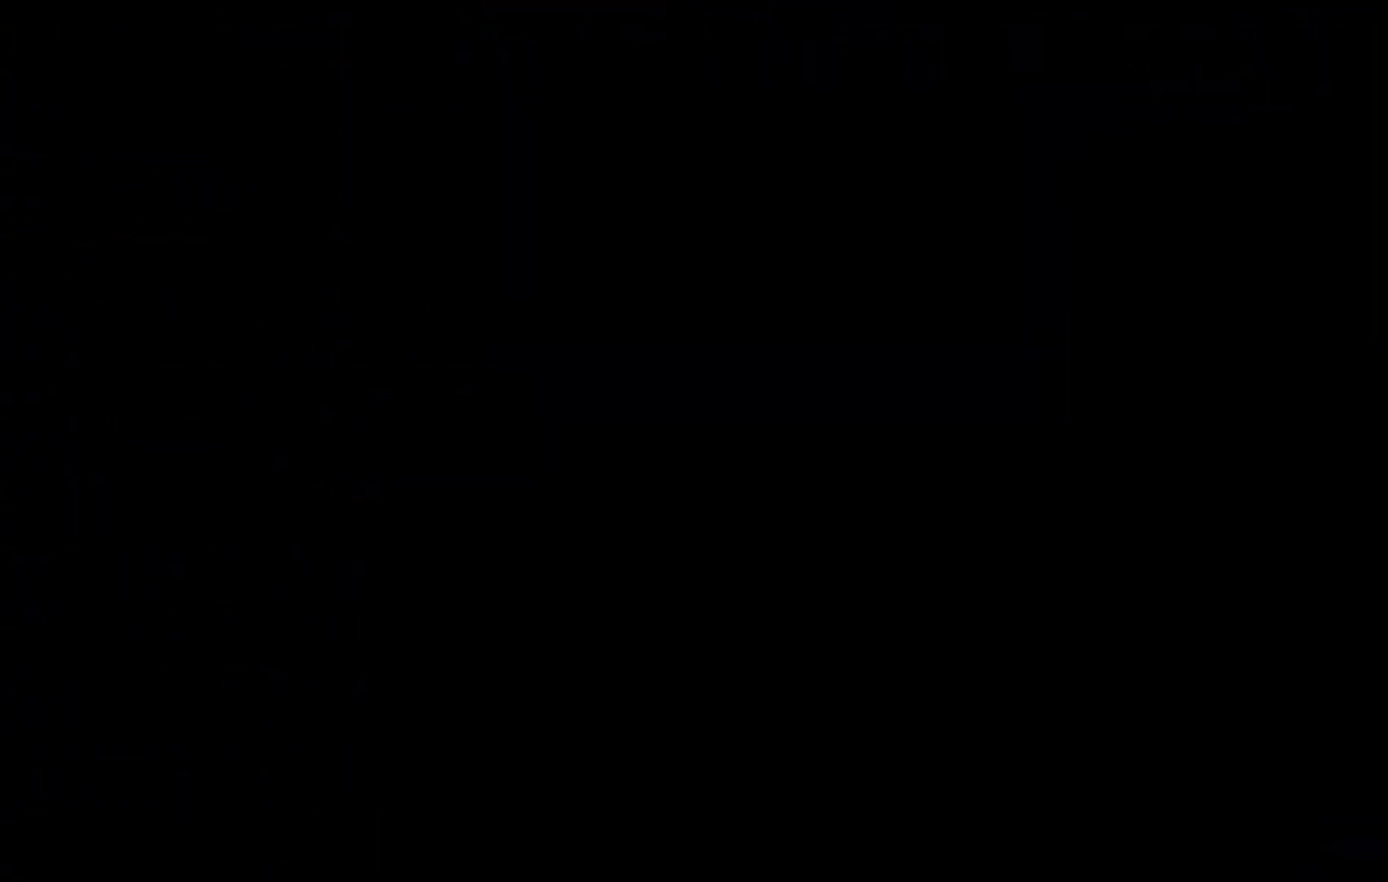
{"keys": [], "events": []}
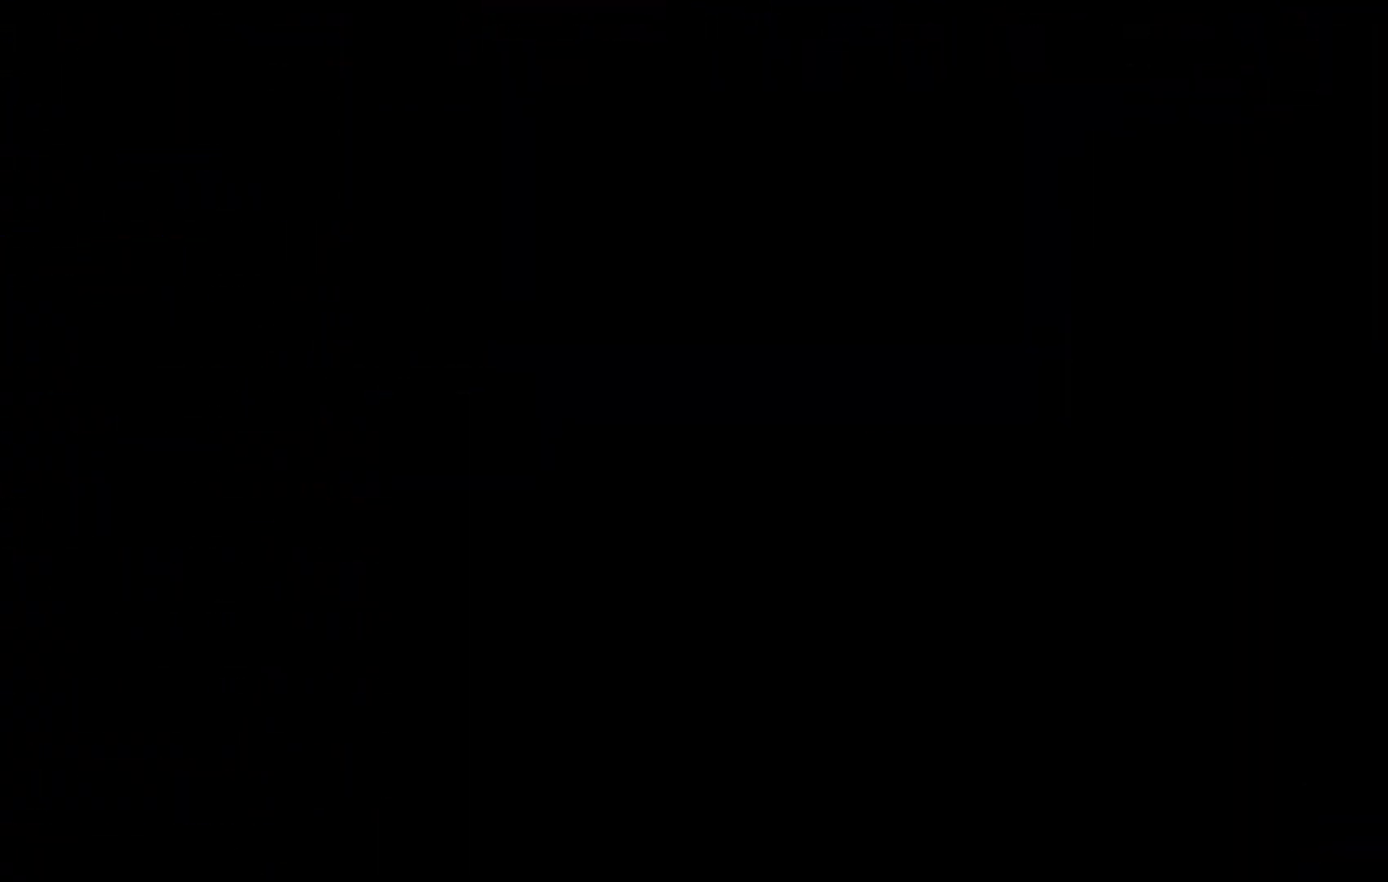
{"keys": [], "events": []}
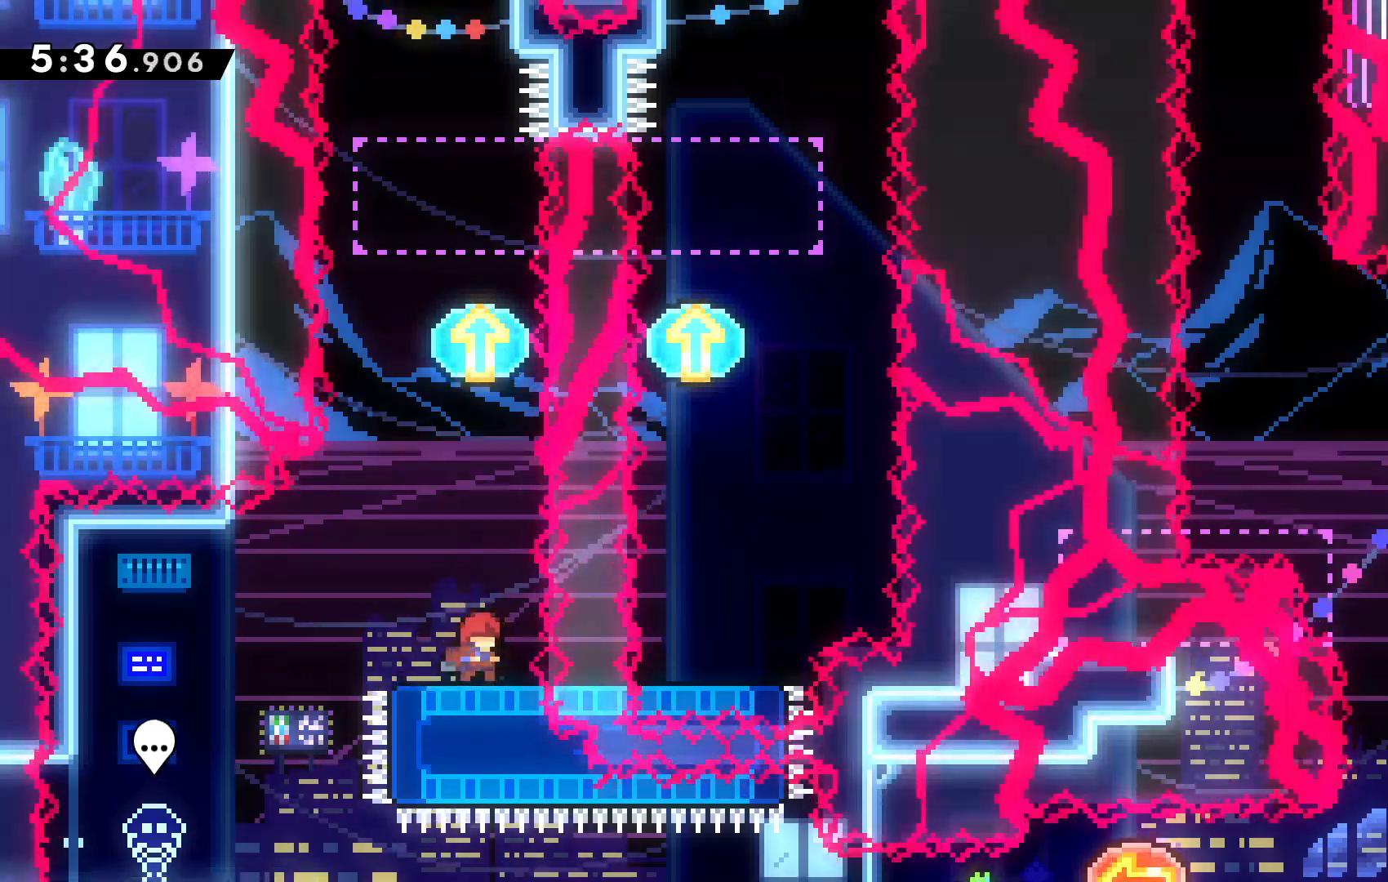
{"keys": [], "events": [[67, "c", "down"], [100, "right", "down"], [167, "c", "up"], [167, "right", "up"], [200, "x", "down"], [234, "down", "down"], [400, "x", "up"], [434, "down", "up"]]}
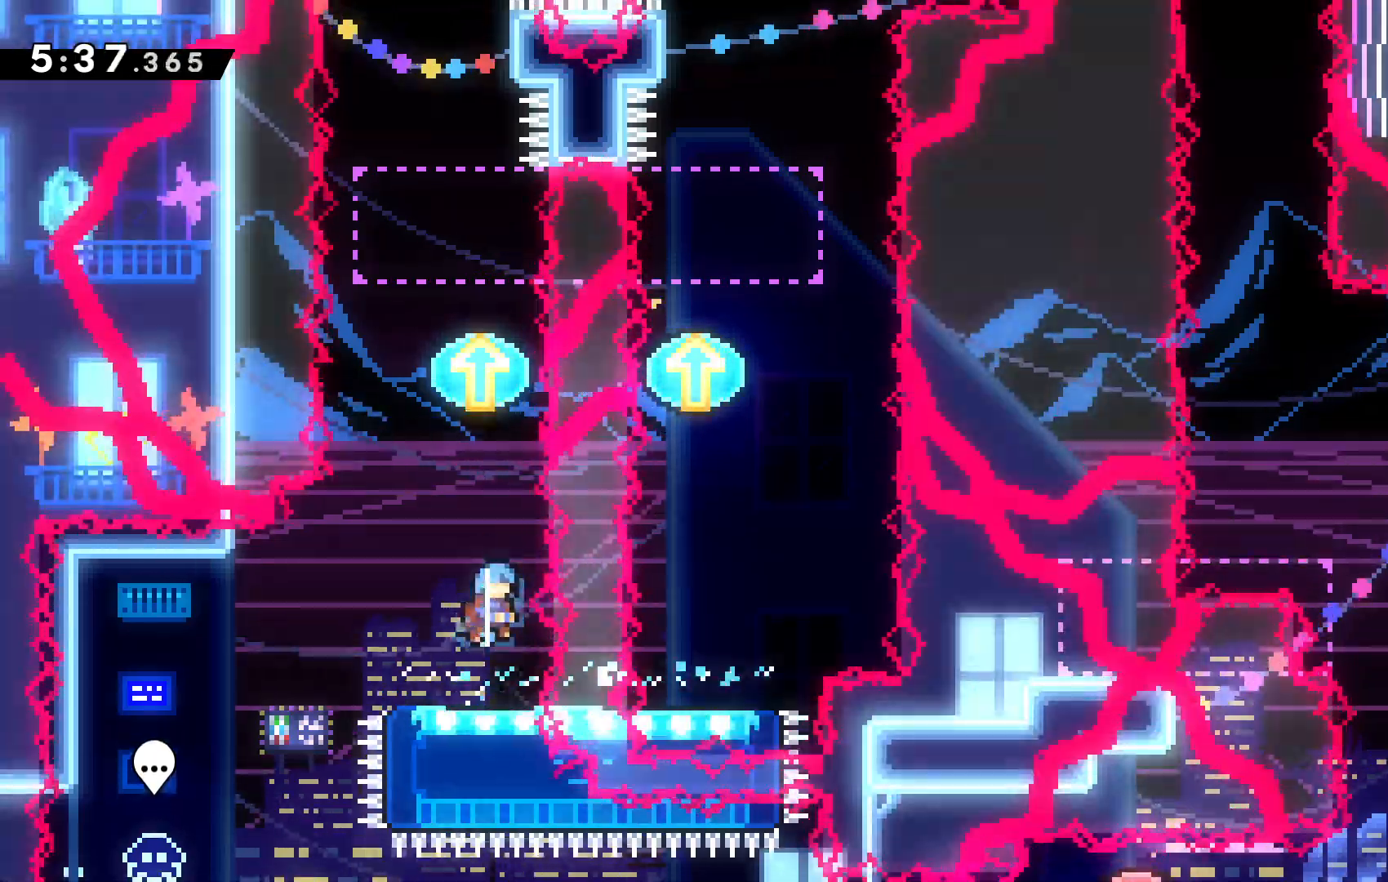
{"keys": ["up"], "events": [[67, "up", "down"]]}
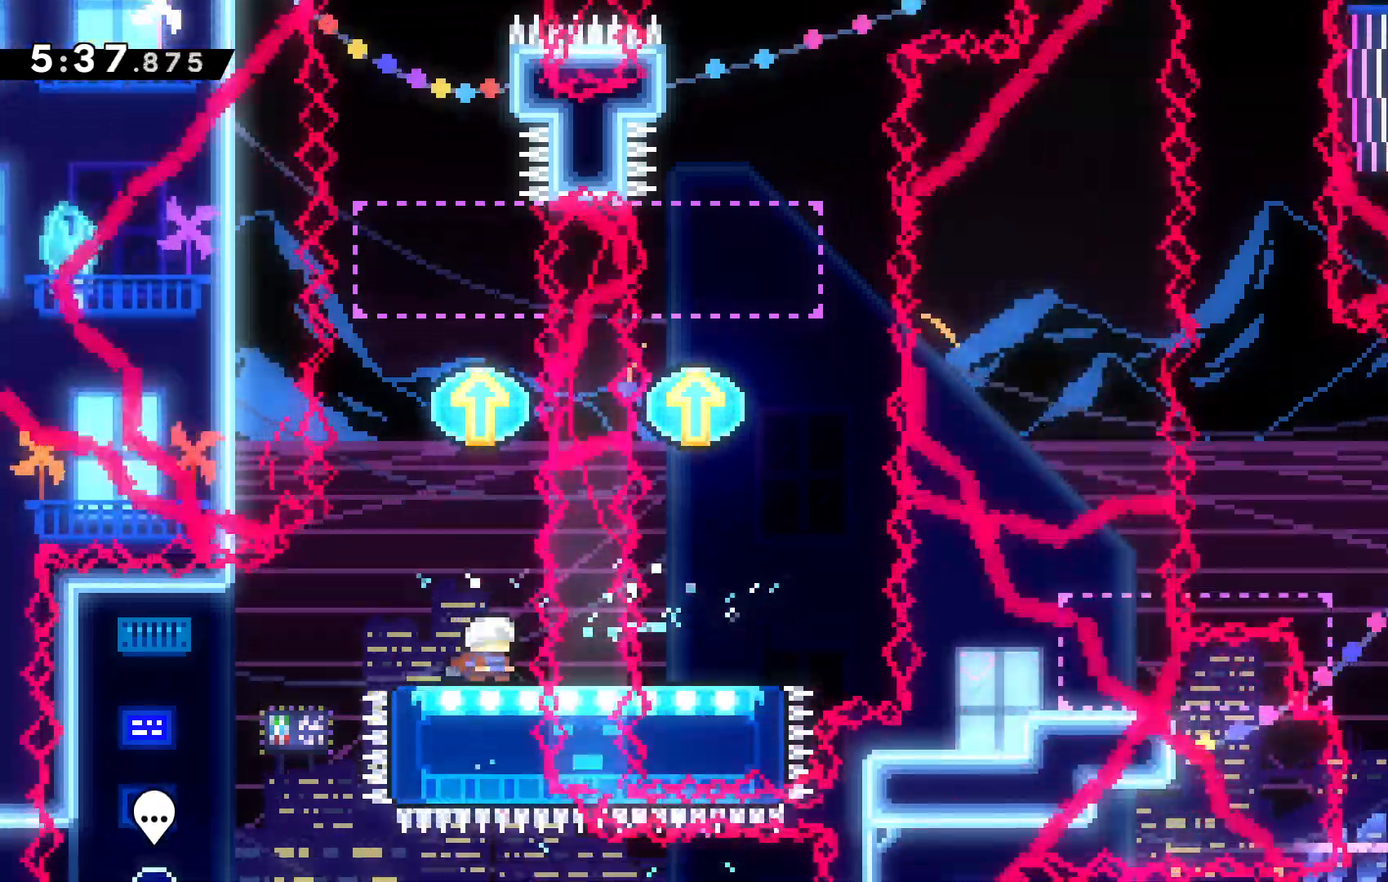
{"keys": ["up", "x"], "events": [[500, "x", "down"]]}
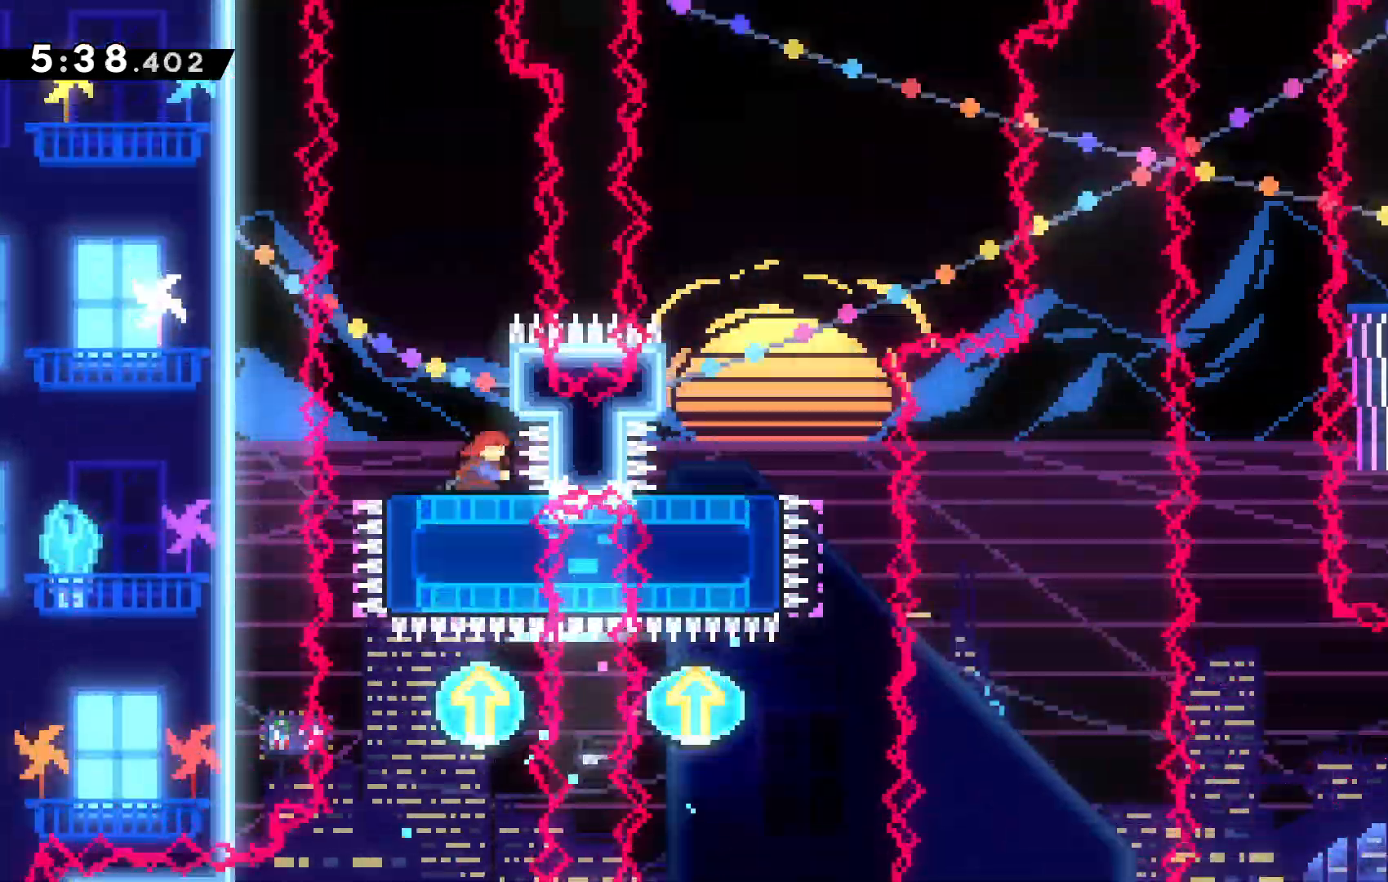
{"keys": ["c", "up"], "events": [[167, "c", "down"], [300, "x", "up"]]}
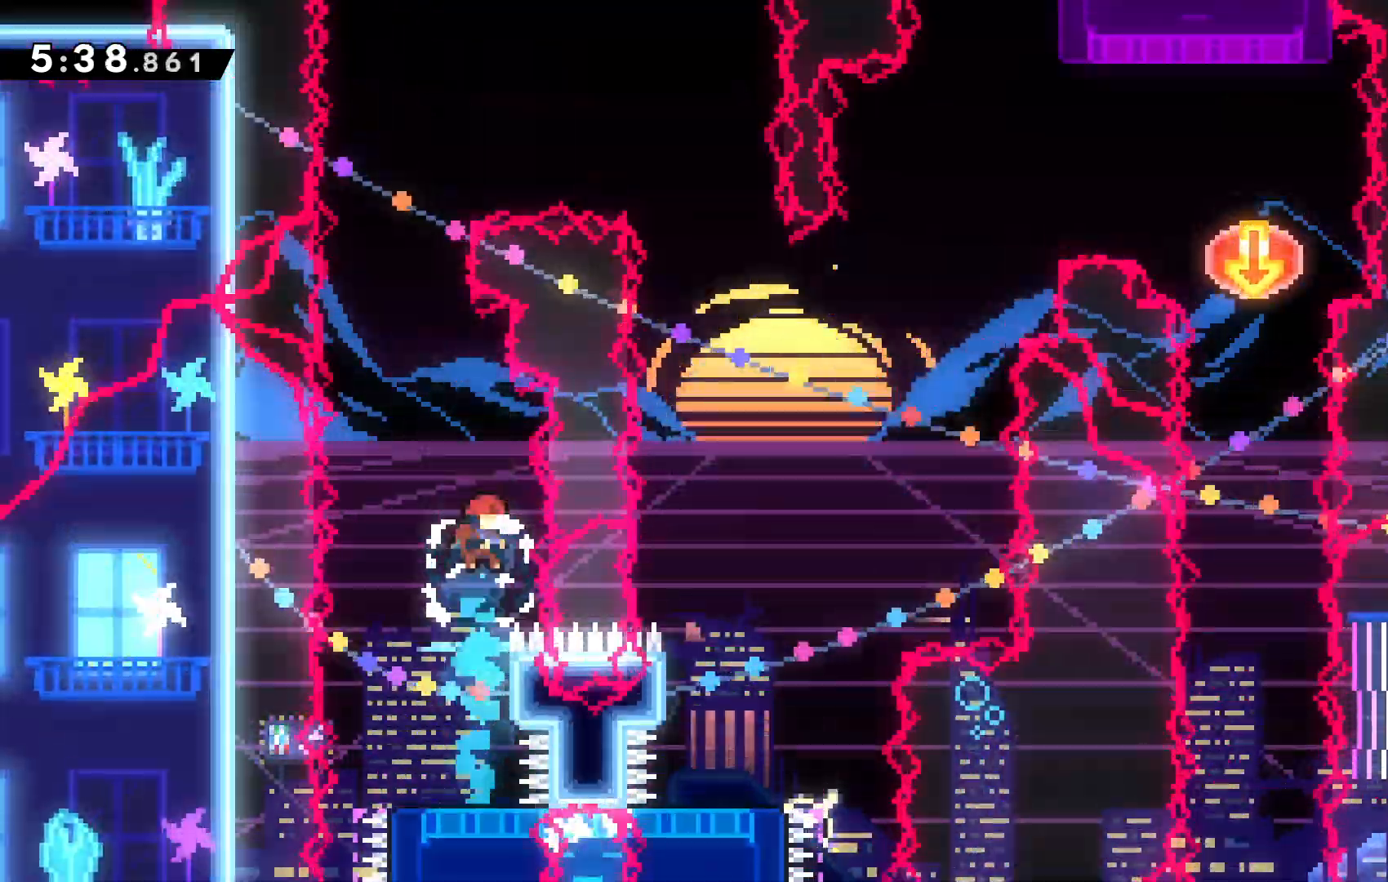
{"keys": ["c"], "events": [[134, "c", "up"], [300, "up", "up"], [500, "c", "down"]]}
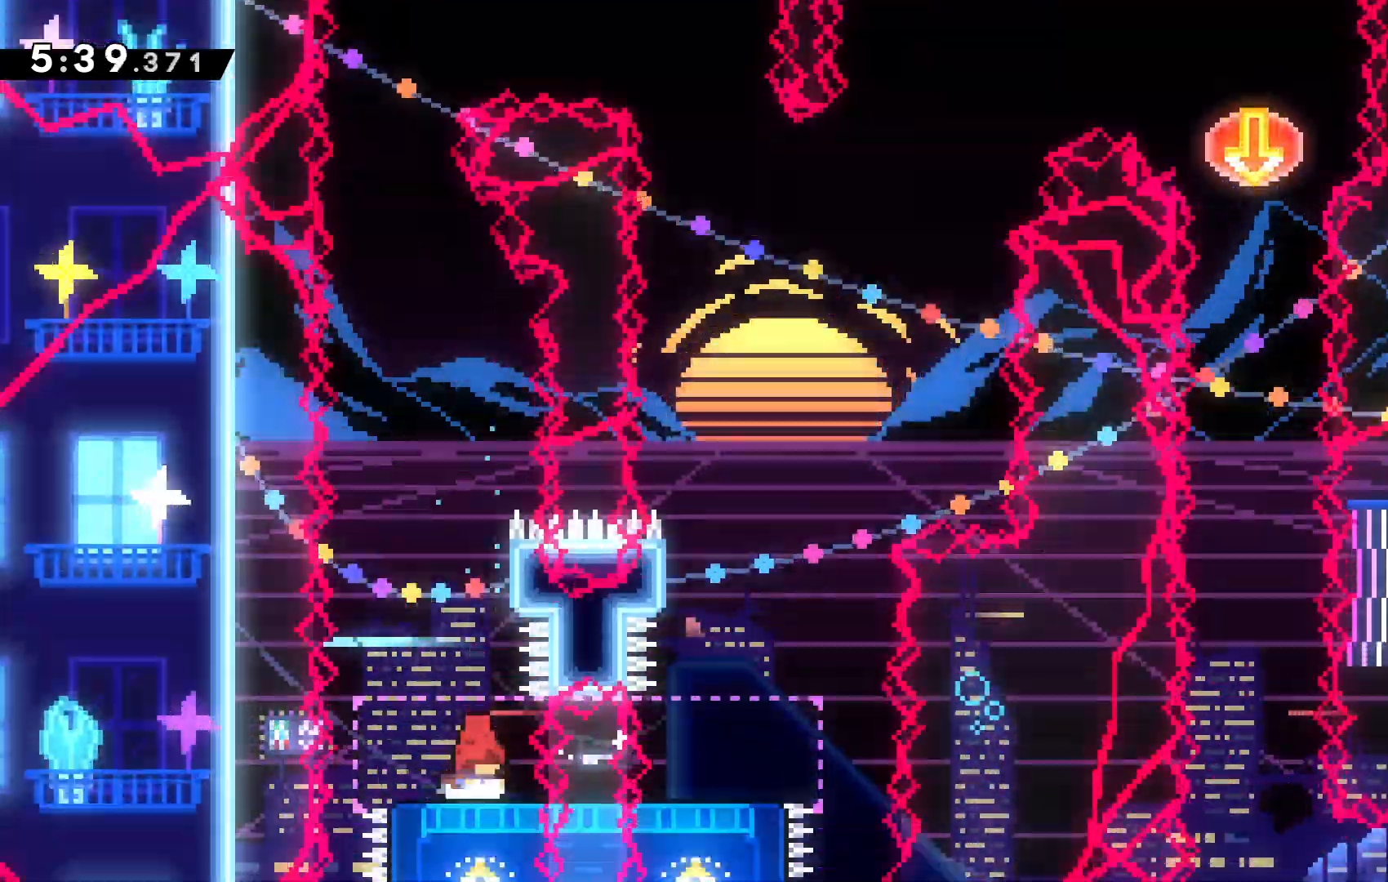
{"keys": []}
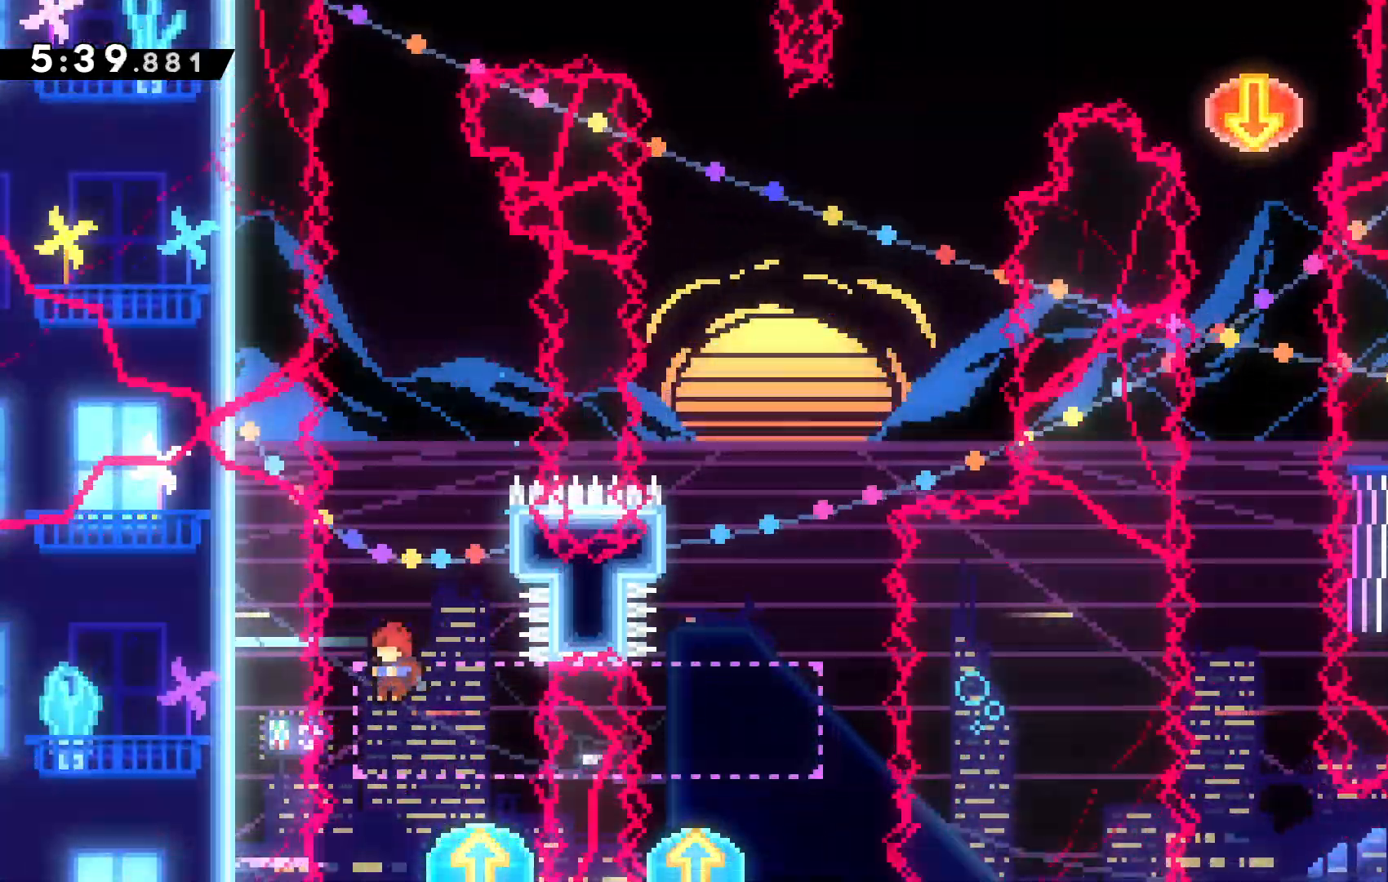
{"keys": ["right"], "events": [[367, "right", "down"]]}
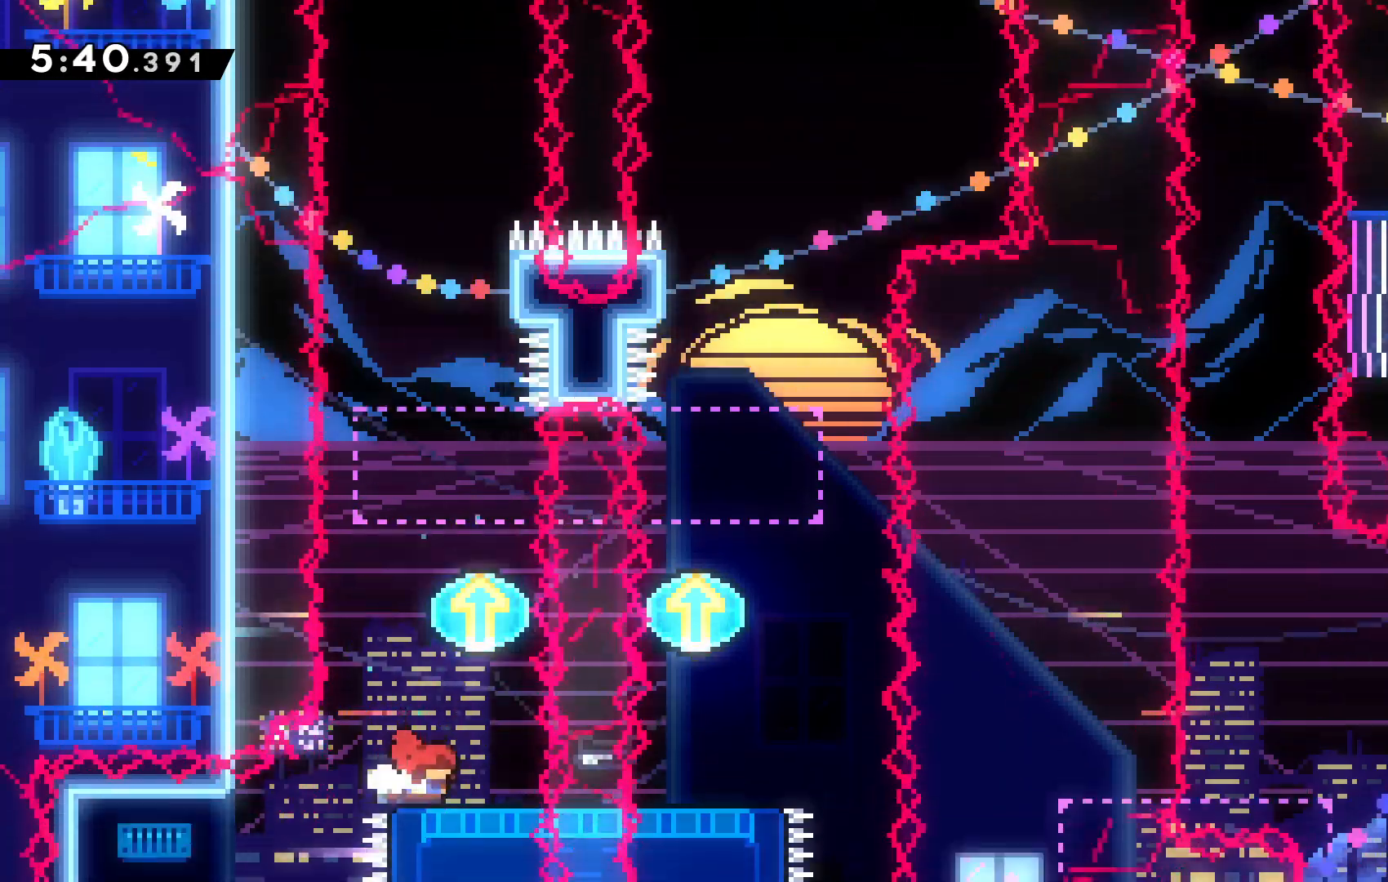
{"keys": [], "events": [[34, "right", "up"], [234, "down", "down"], [267, "x", "down"], [400, "x", "up"], [434, "down", "up"]]}
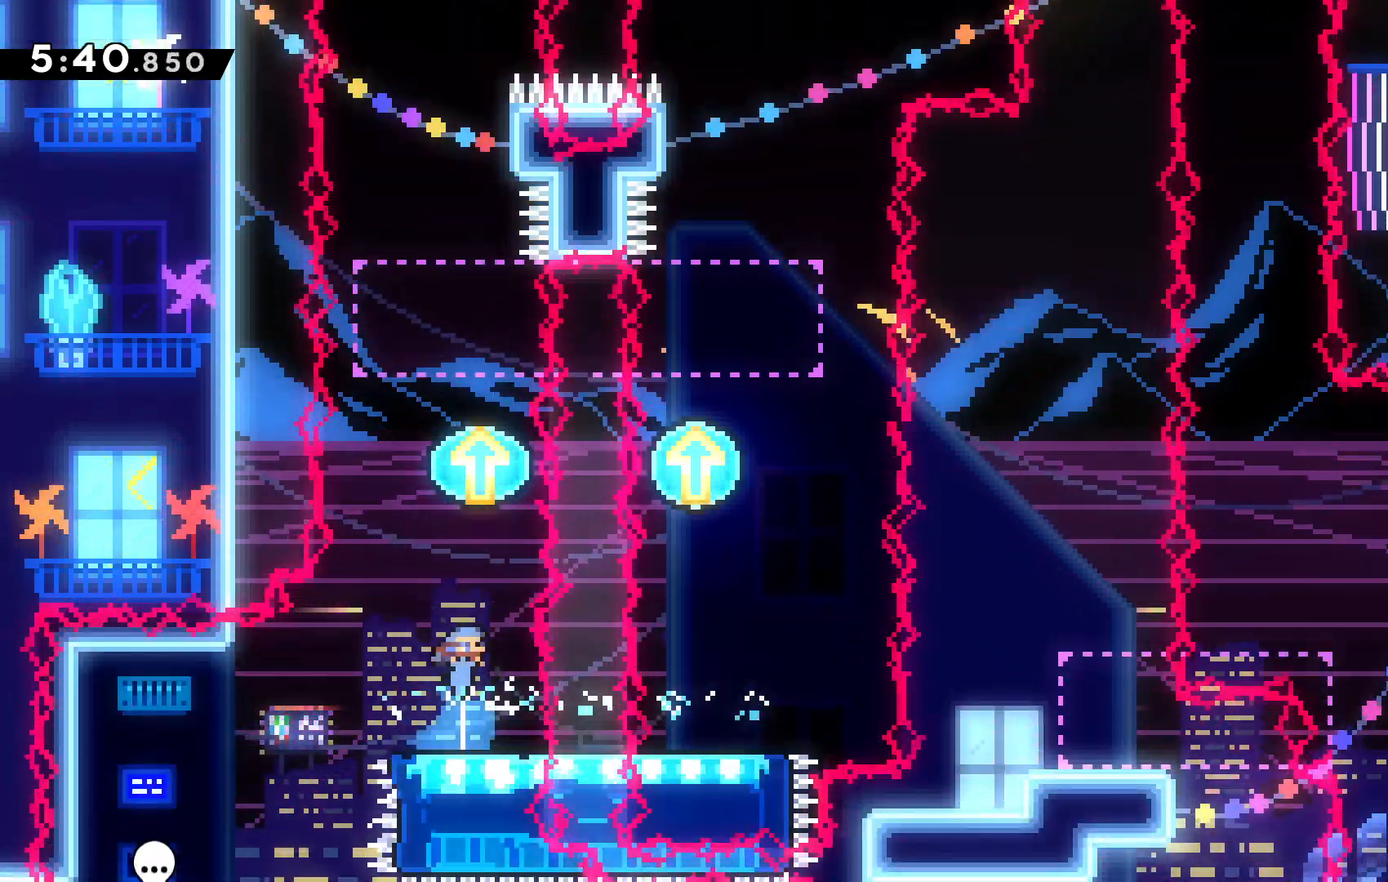
{"keys": []}
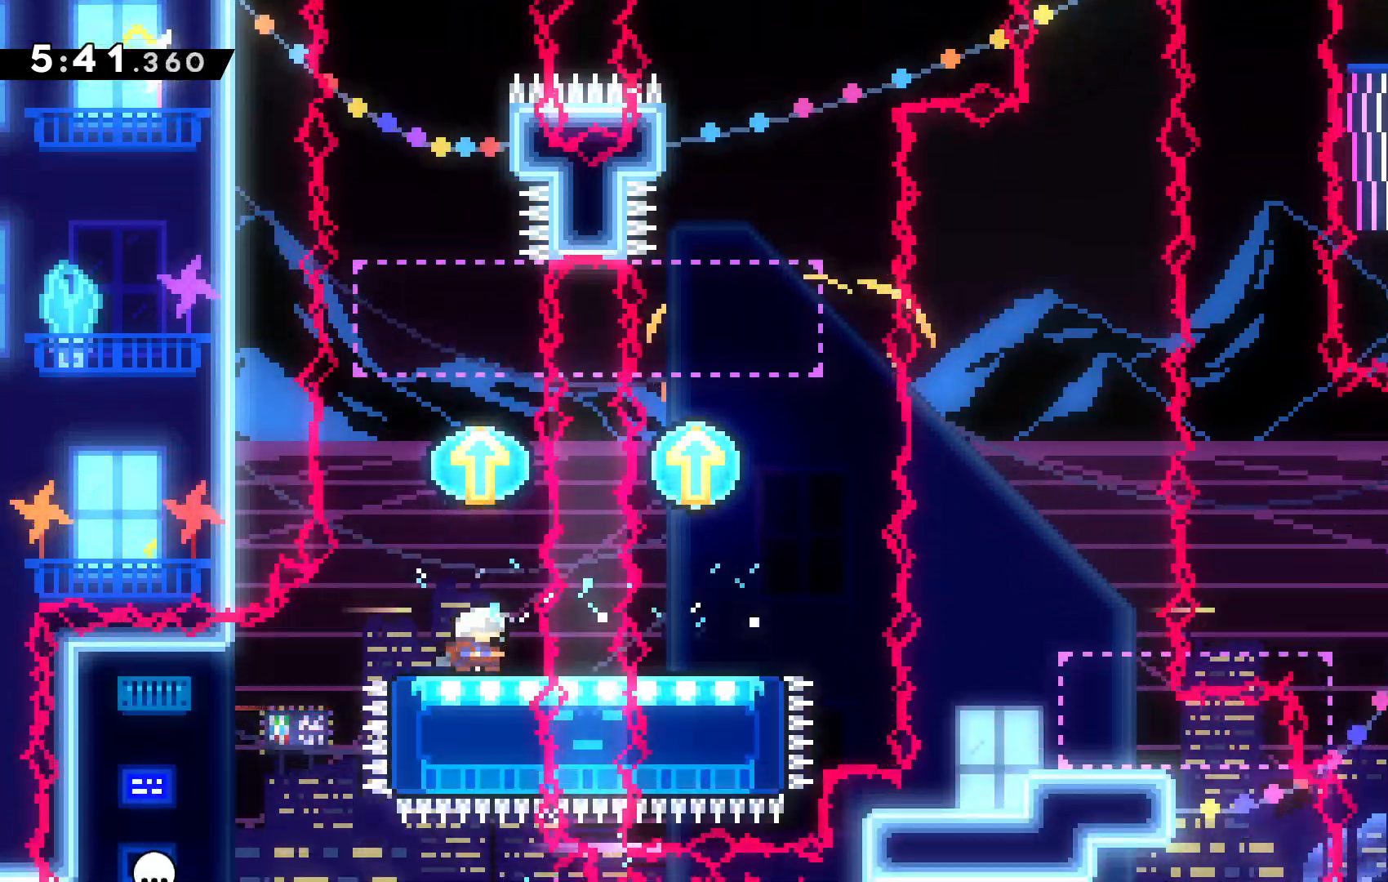
{"keys": ["c", "up", "x"], "events": [[67, "up", "down"], [300, "x", "down"], [500, "c", "down"]]}
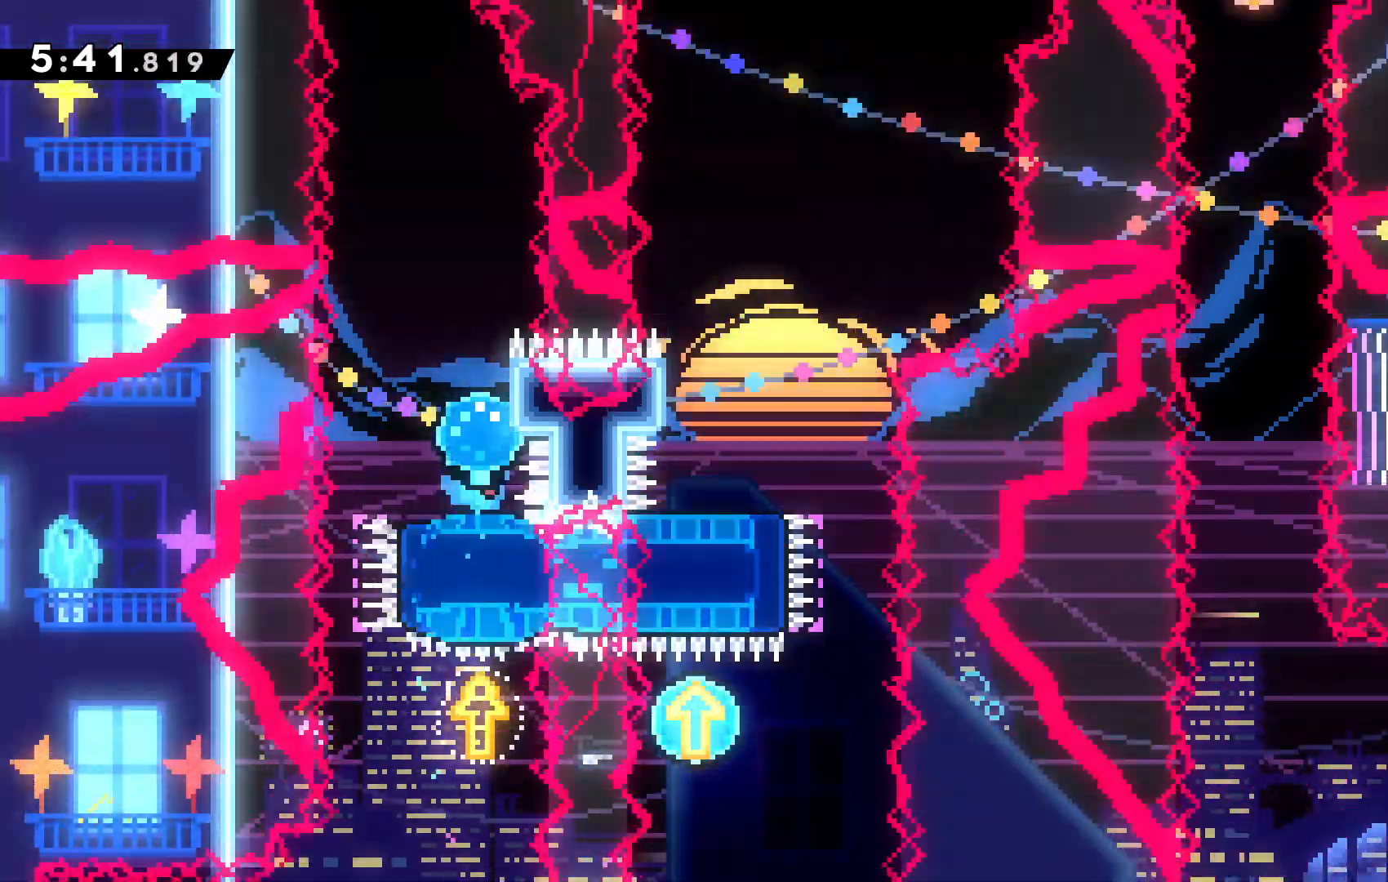
{"keys": ["c", "up"], "events": [[67, "x", "up"], [367, "right", "down"], [467, "right", "up"]]}
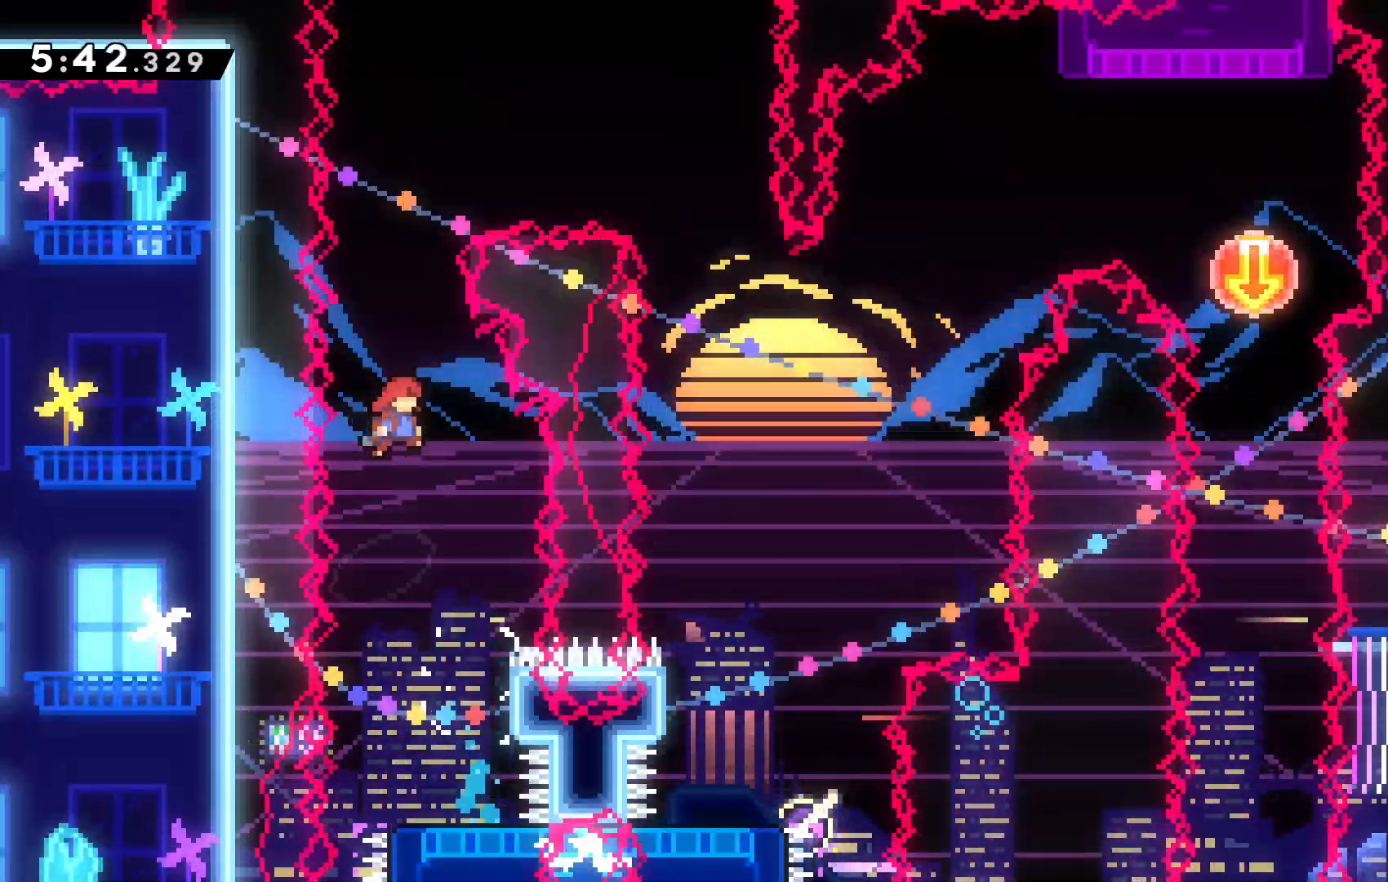
{"keys": ["right", "up", "x"], "events": [[67, "c", "up"], [100, "x", "down"], [467, "right", "down"]]}
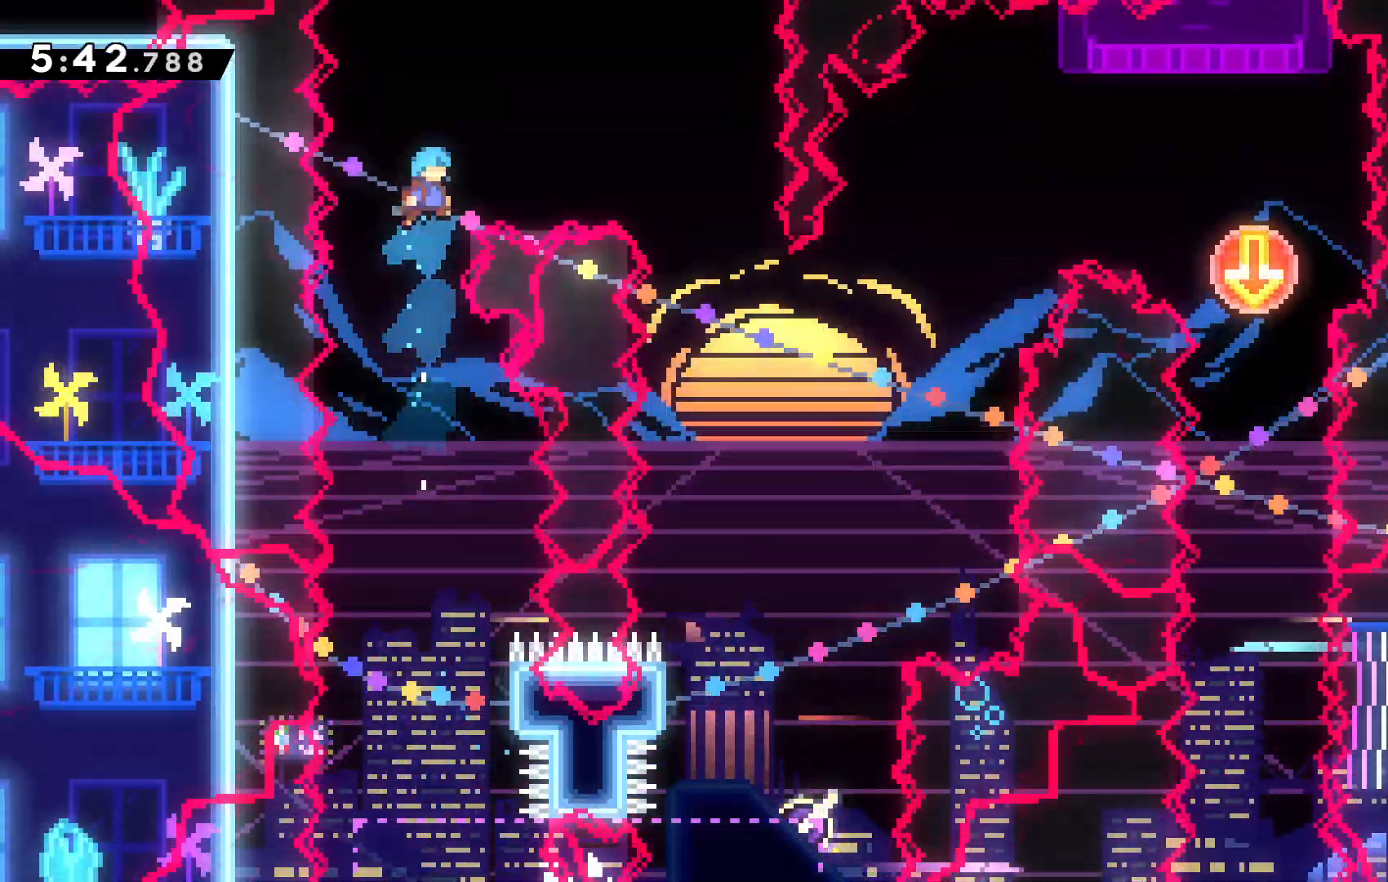
{"keys": [], "events": [[67, "x", "up"], [100, "c", "down"], [267, "c", "up"], [300, "right", "up"], [334, "c", "down"], [434, "up", "up"], [500, "c", "up"]]}
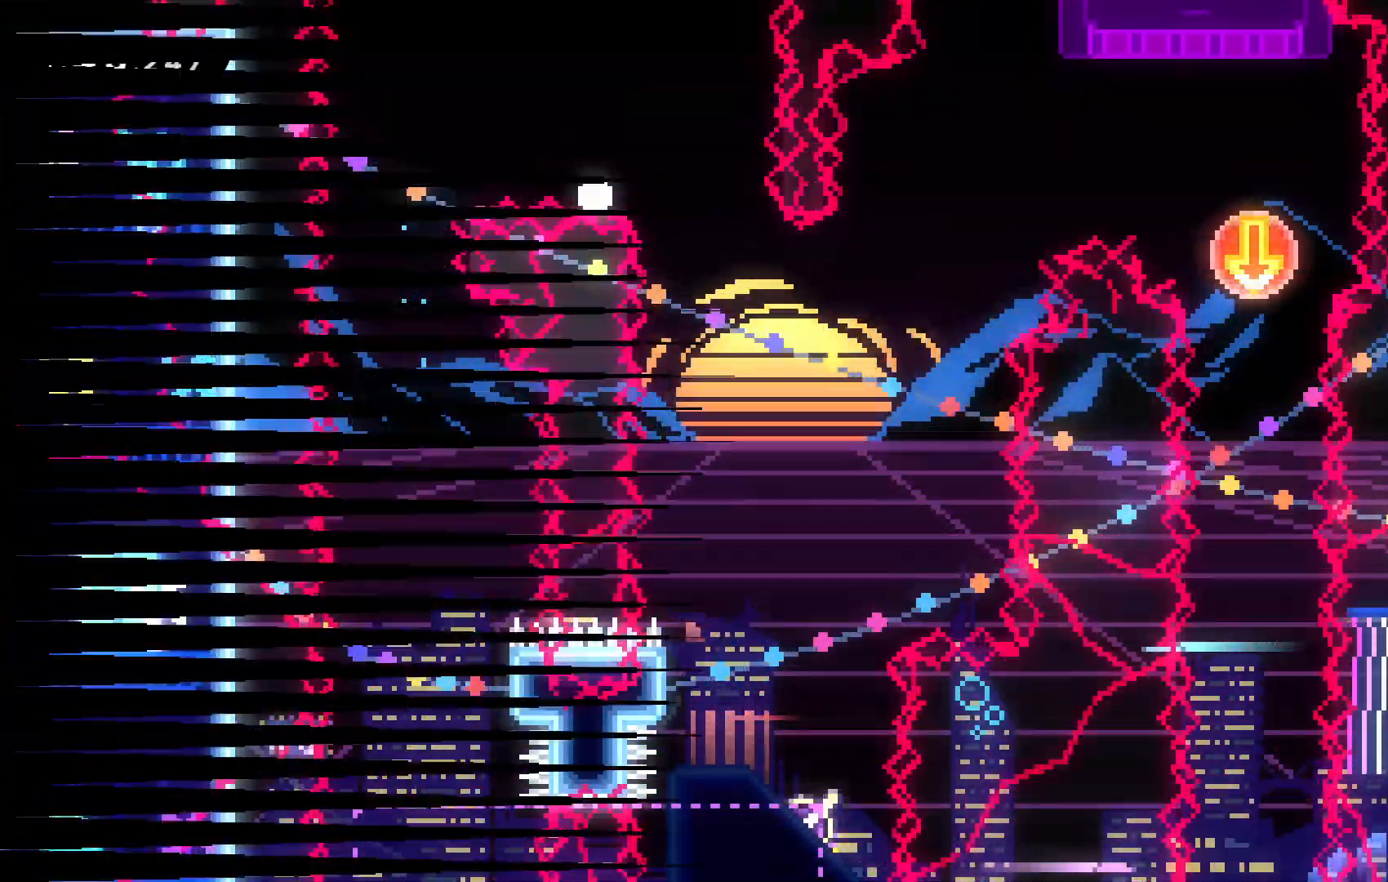
{"keys": [], "events": [[100, "c", "down"], [167, "c", "up"]]}
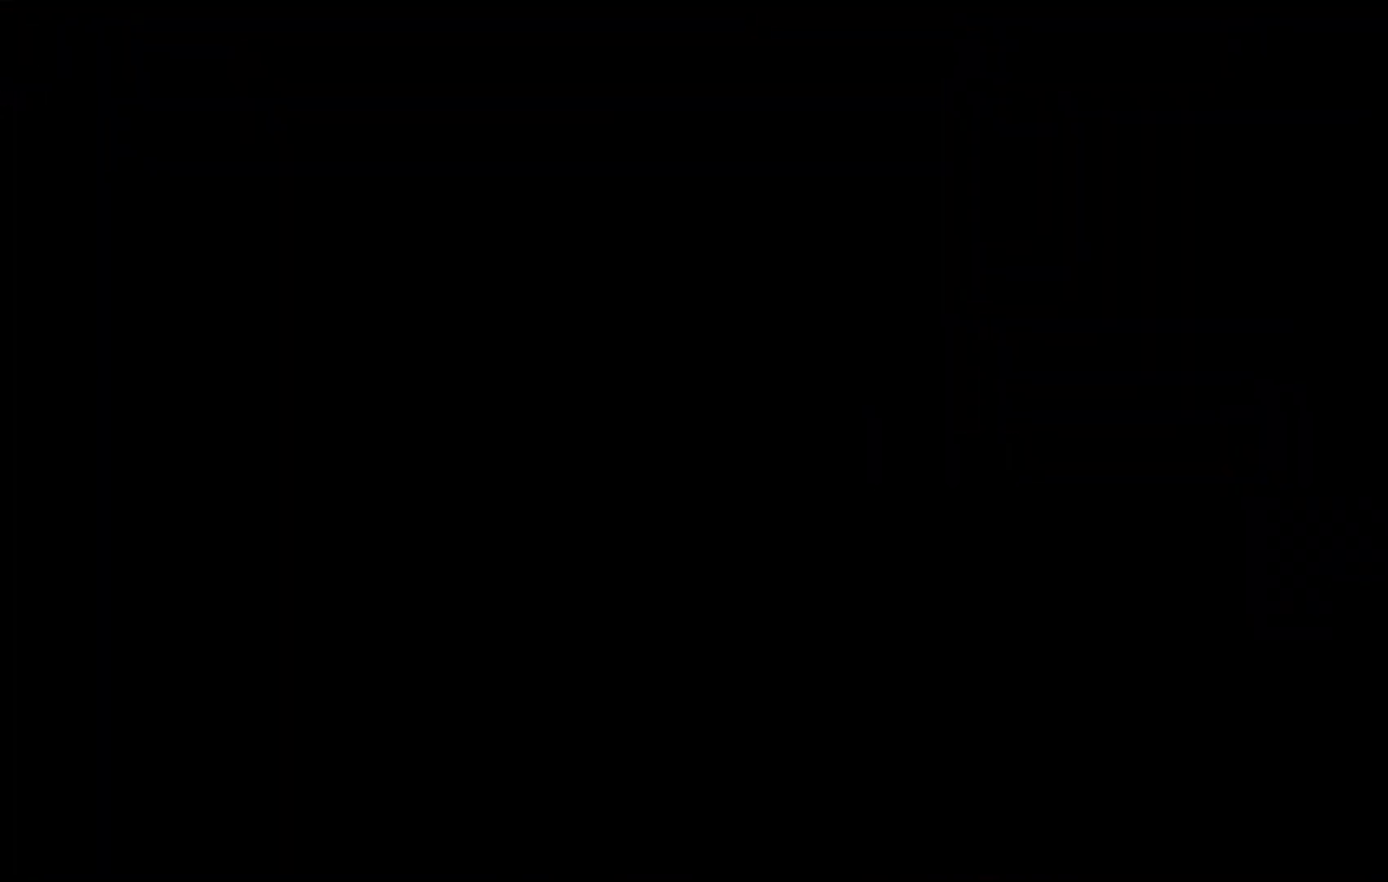
{"keys": [], "events": []}
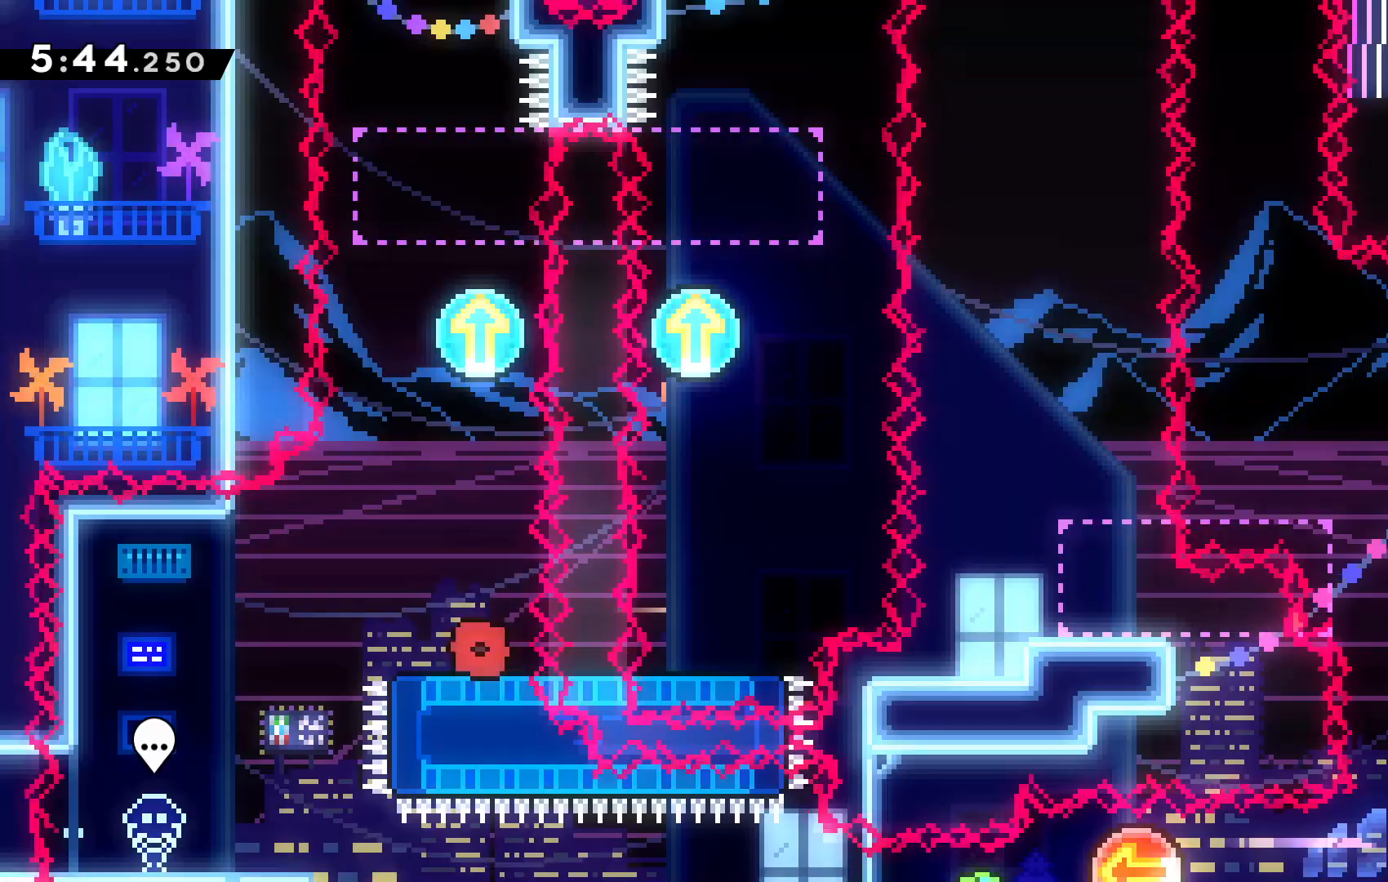
{"keys": [], "events": []}
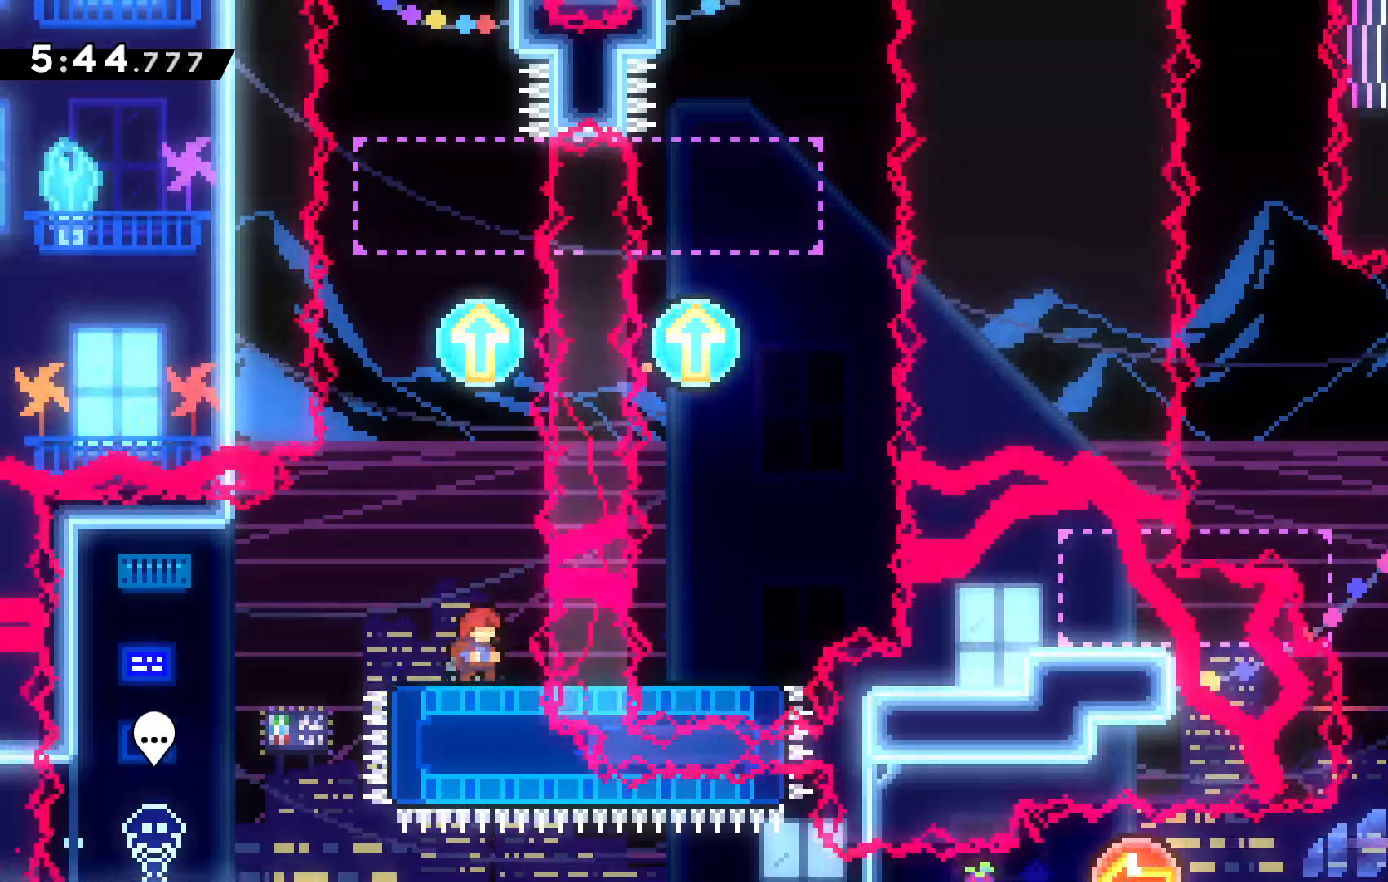
{"keys": [], "events": [[100, "down", "down"], [167, "x", "down"], [300, "x", "up"], [334, "down", "up"]]}
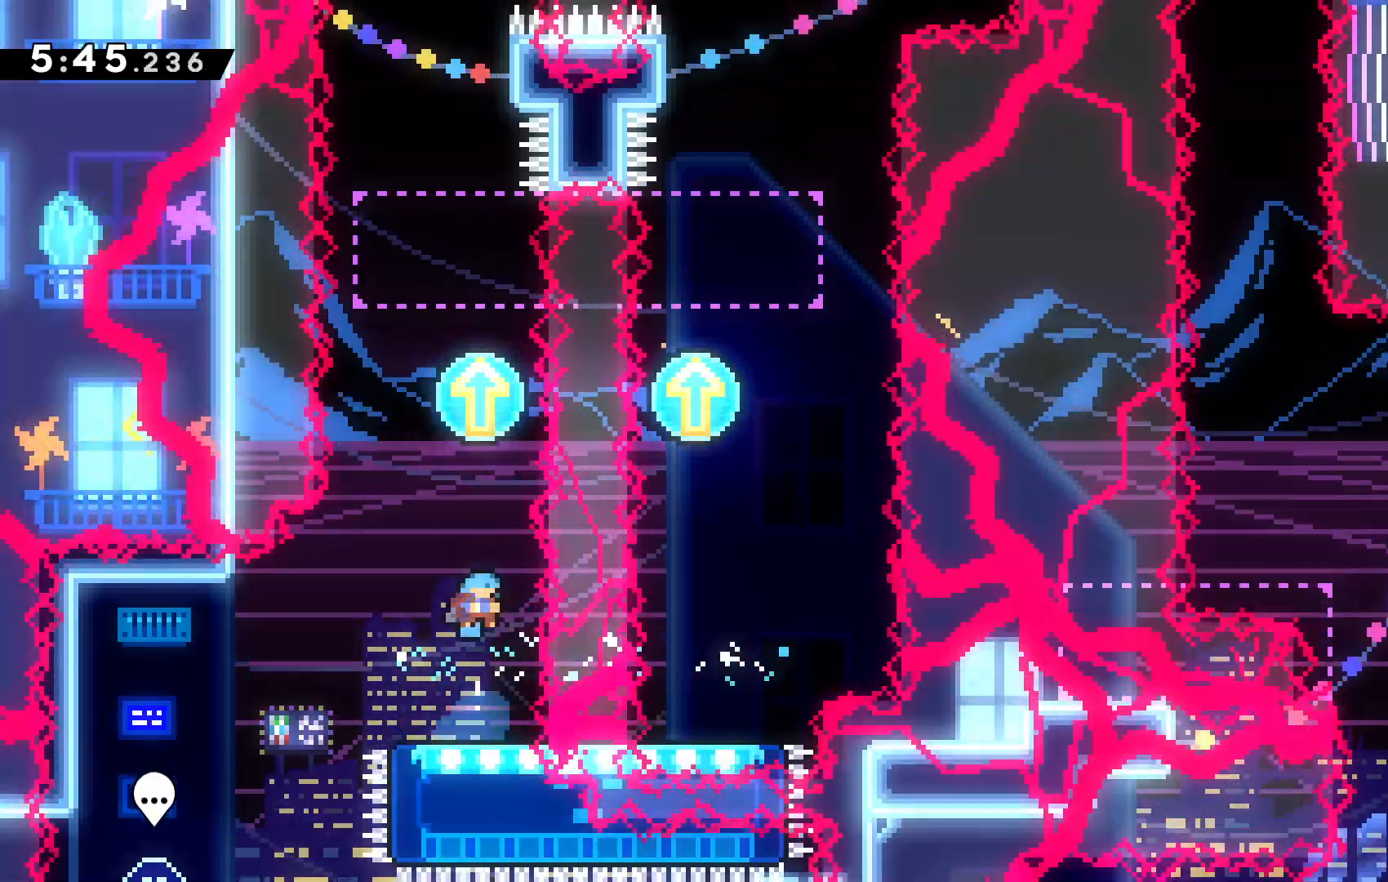
{"keys": ["up"], "events": [[234, "up", "down"]]}
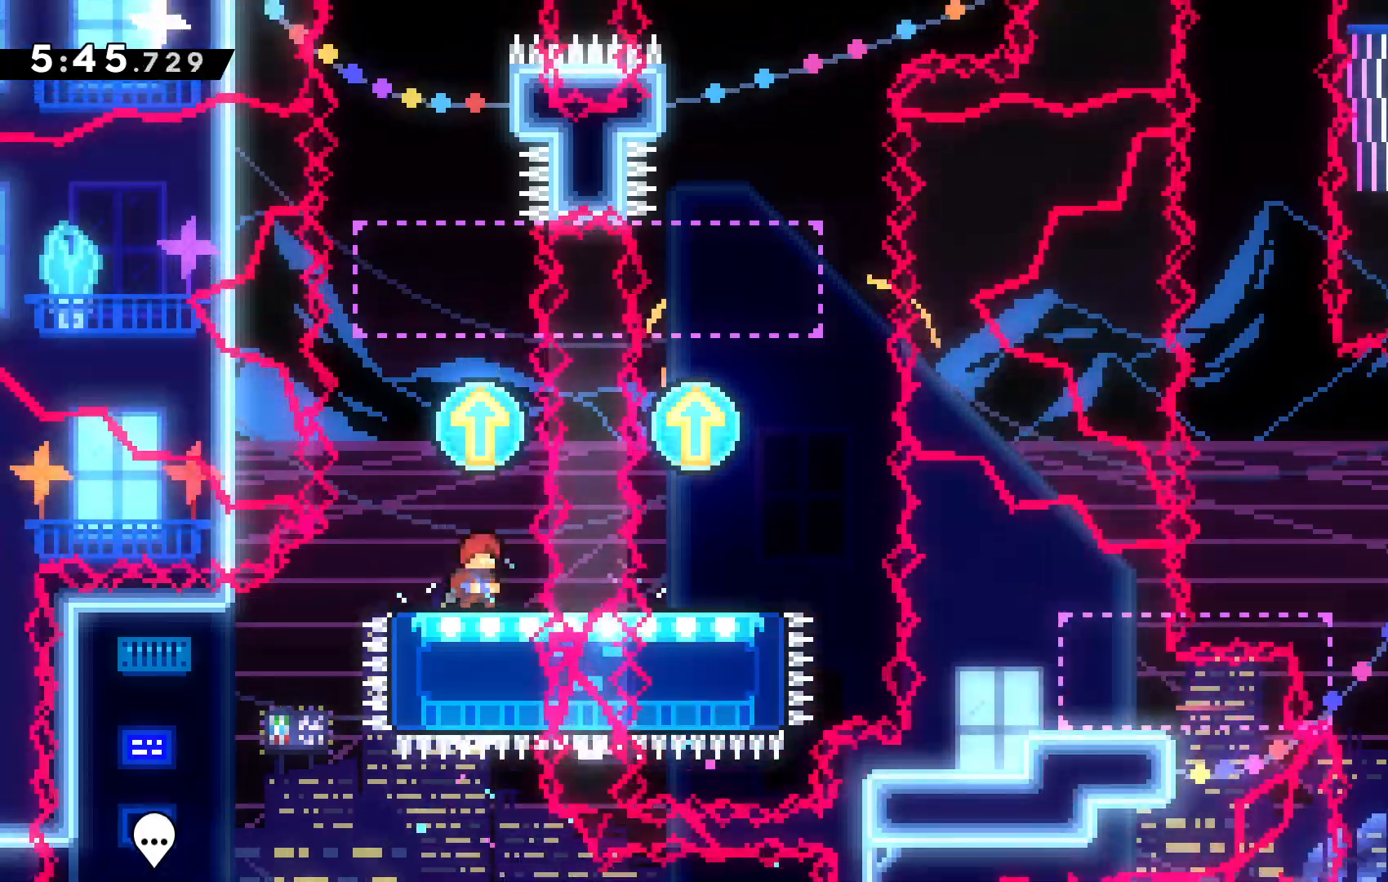
{"keys": ["up", "x"], "events": [[334, "x", "down"]]}
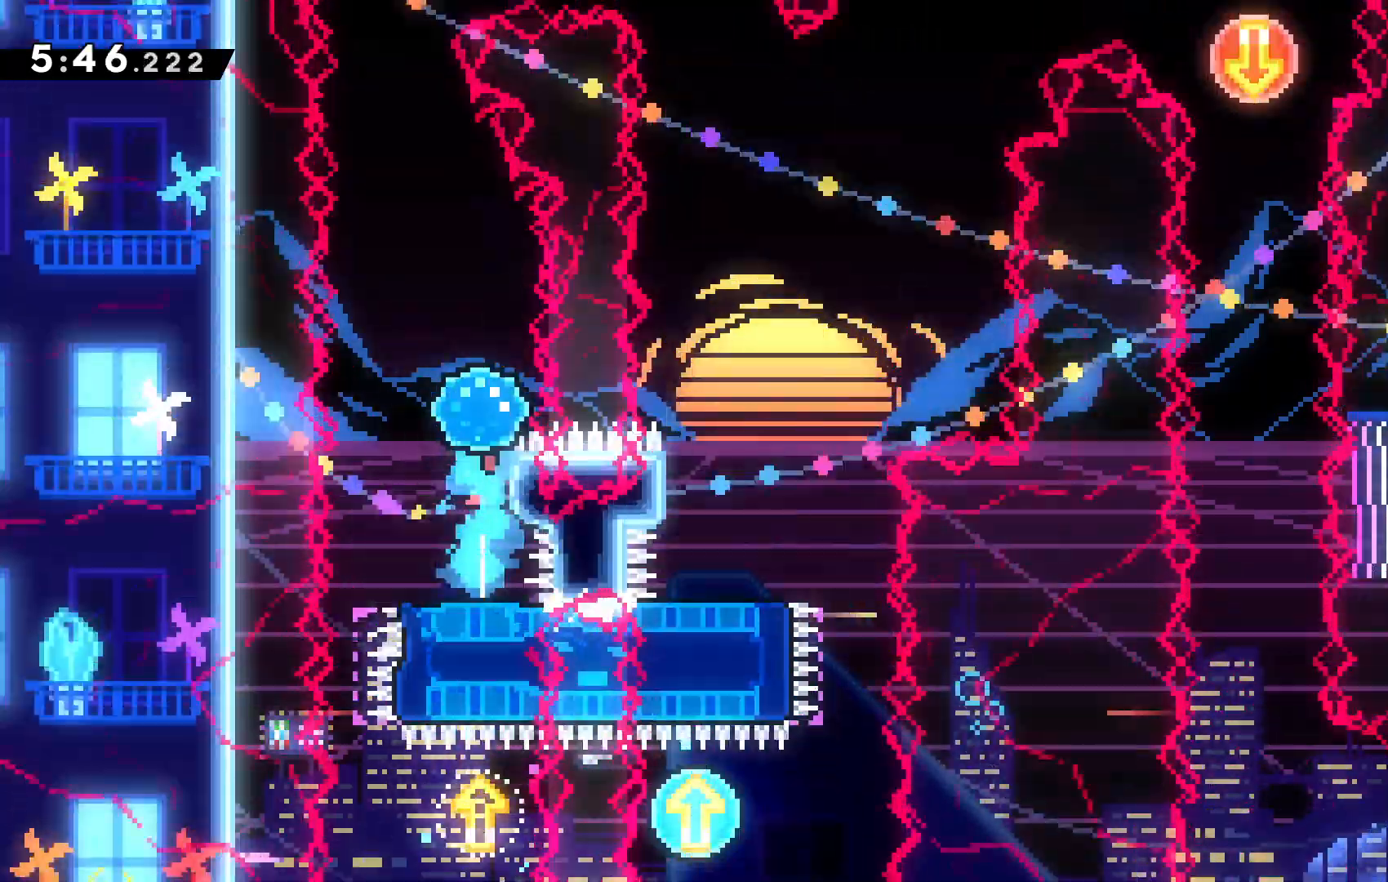
{"keys": ["up"], "events": [[34, "c", "down"], [67, "x", "up"], [500, "c", "up"]]}
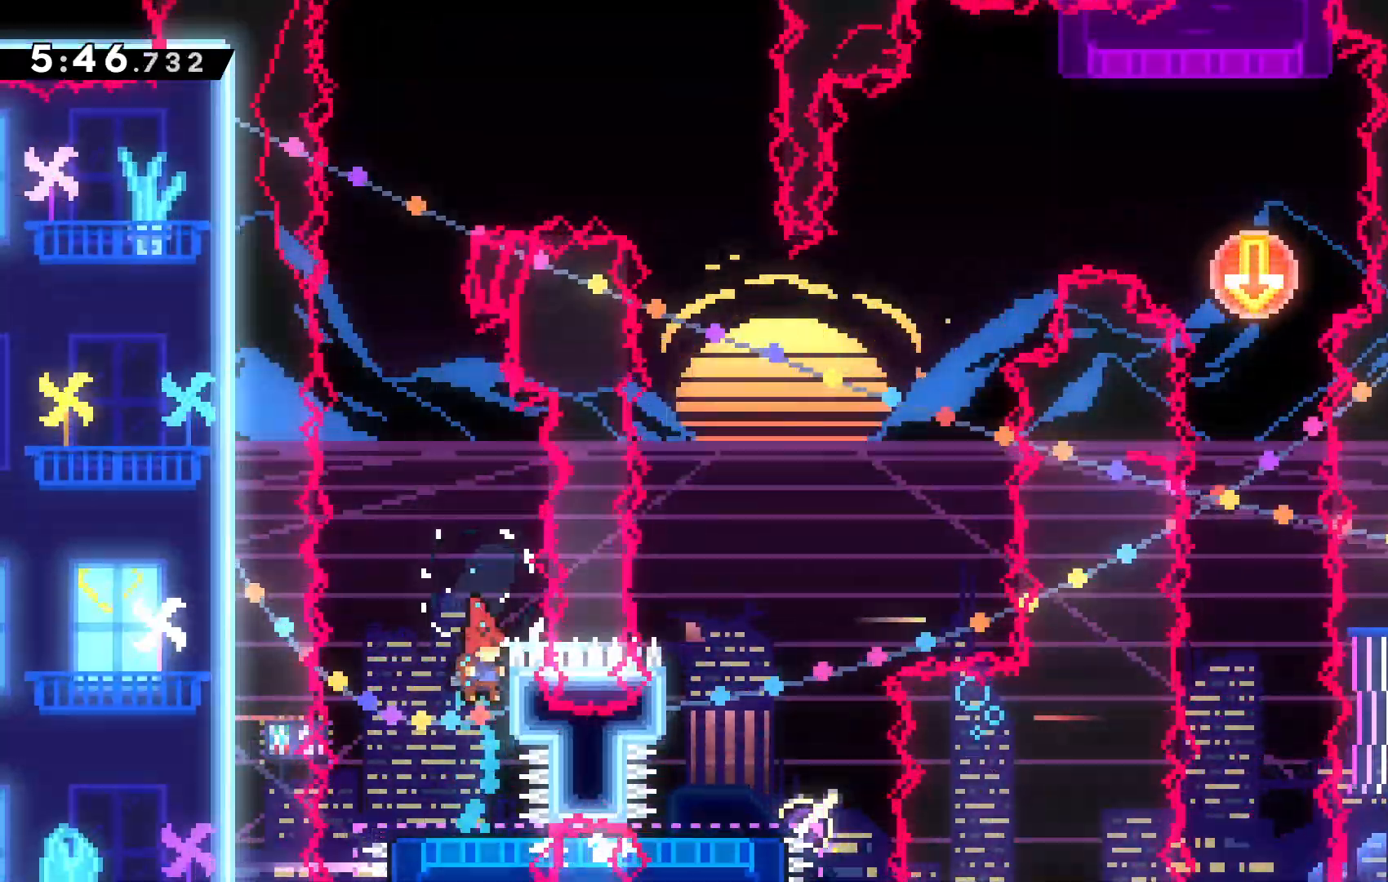
{"keys": ["c", "left"], "events": [[134, "up", "up"], [300, "c", "down"], [334, "left", "down"]]}
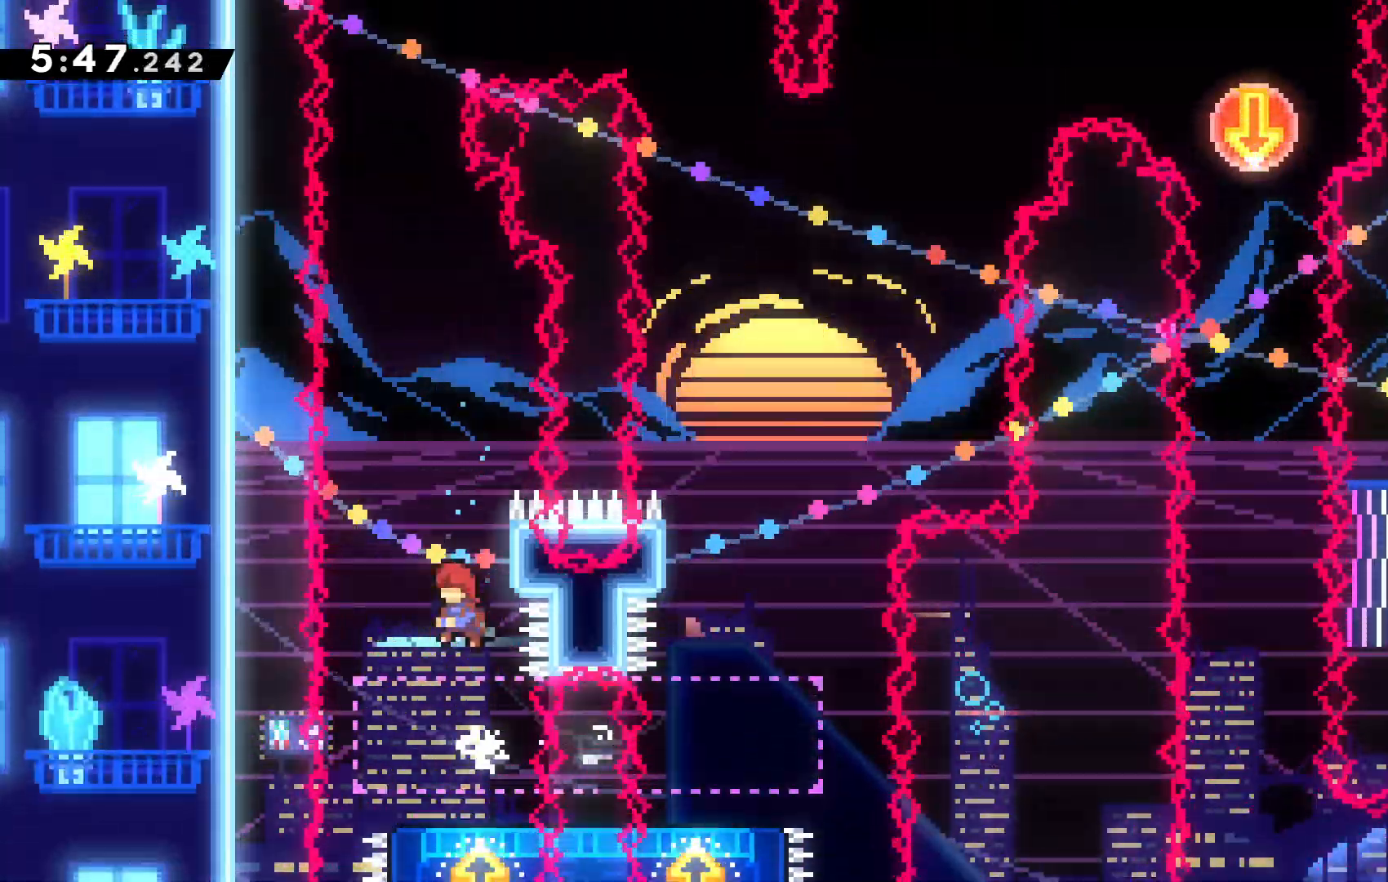
{"keys": []}
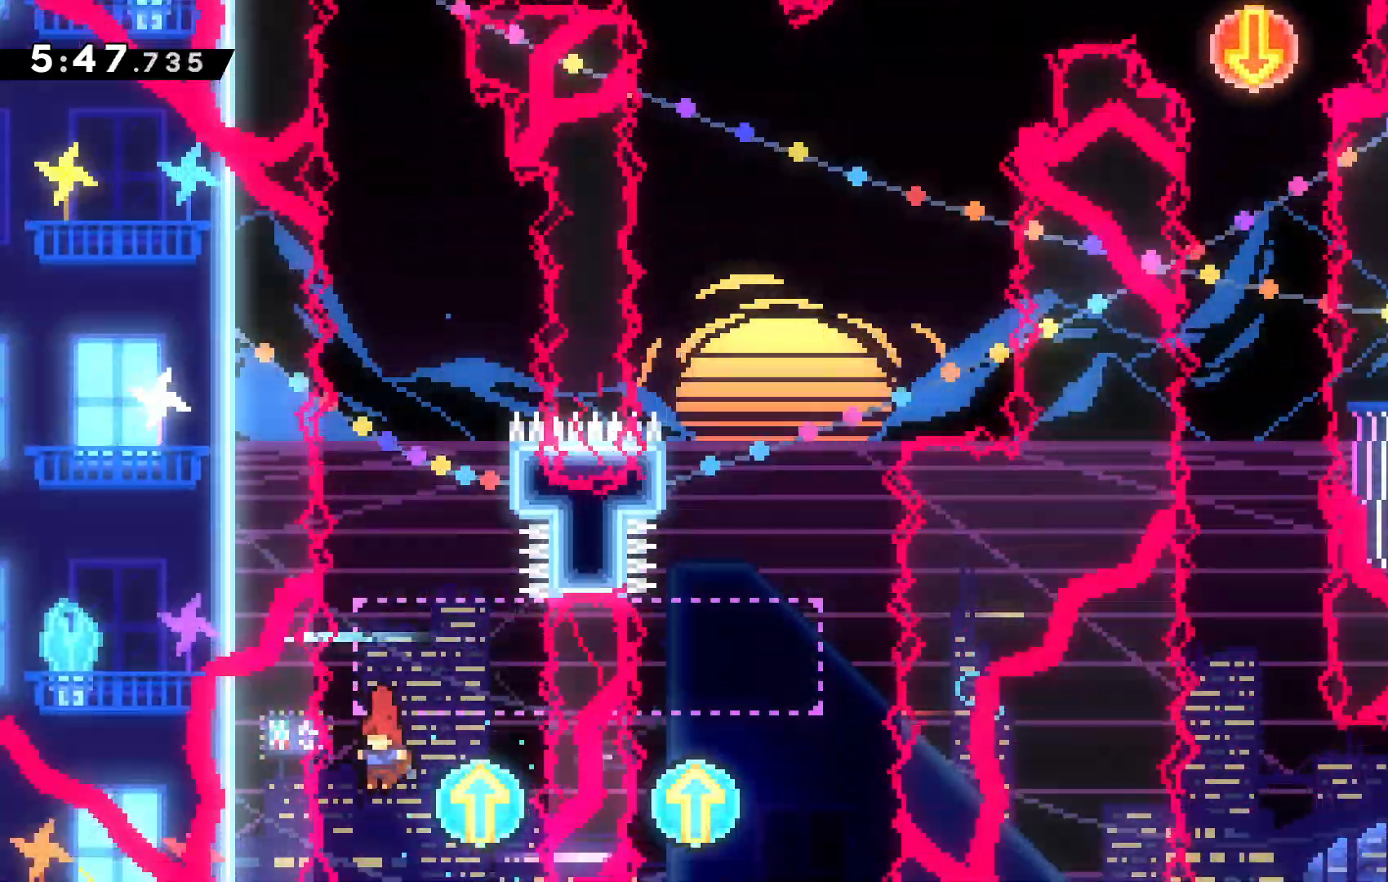
{"keys": ["down", "x"], "events": [[67, "right", "down"], [300, "right", "up"], [400, "down", "down"], [500, "x", "down"]]}